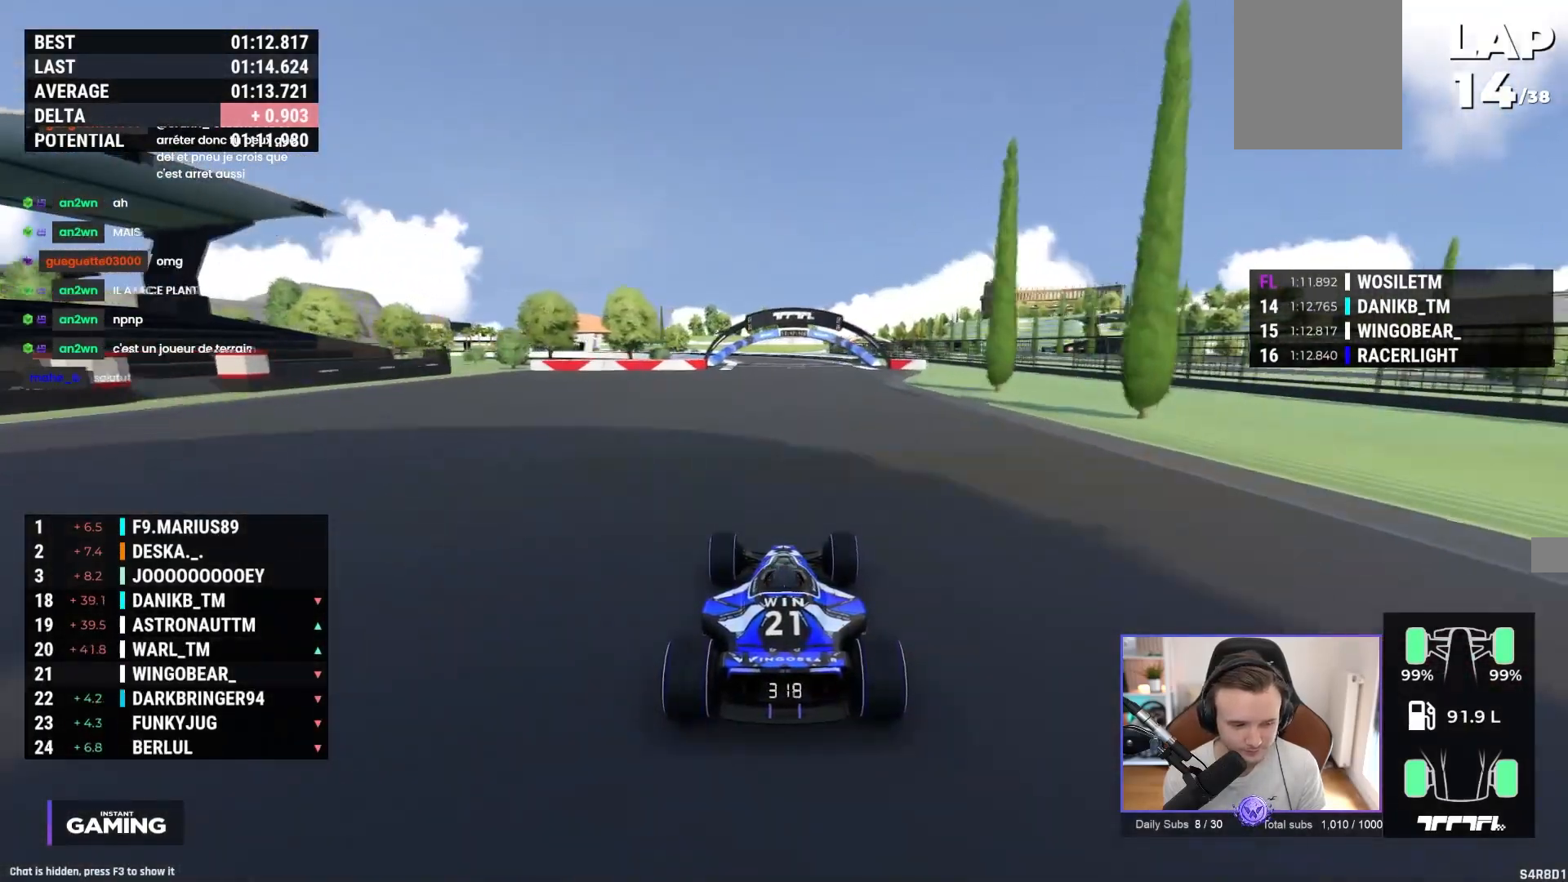
Gameplay with a controller (Xbox layout); each line is a JSON object with the inputs held at the frame after it. "events" lists button and stick changes between this image and that frame as [ms after this image, input, new state], when the widget could be followed in between. Not read: right_stick.
{"buttons": ["A"], "left_stick": "center", "events": []}
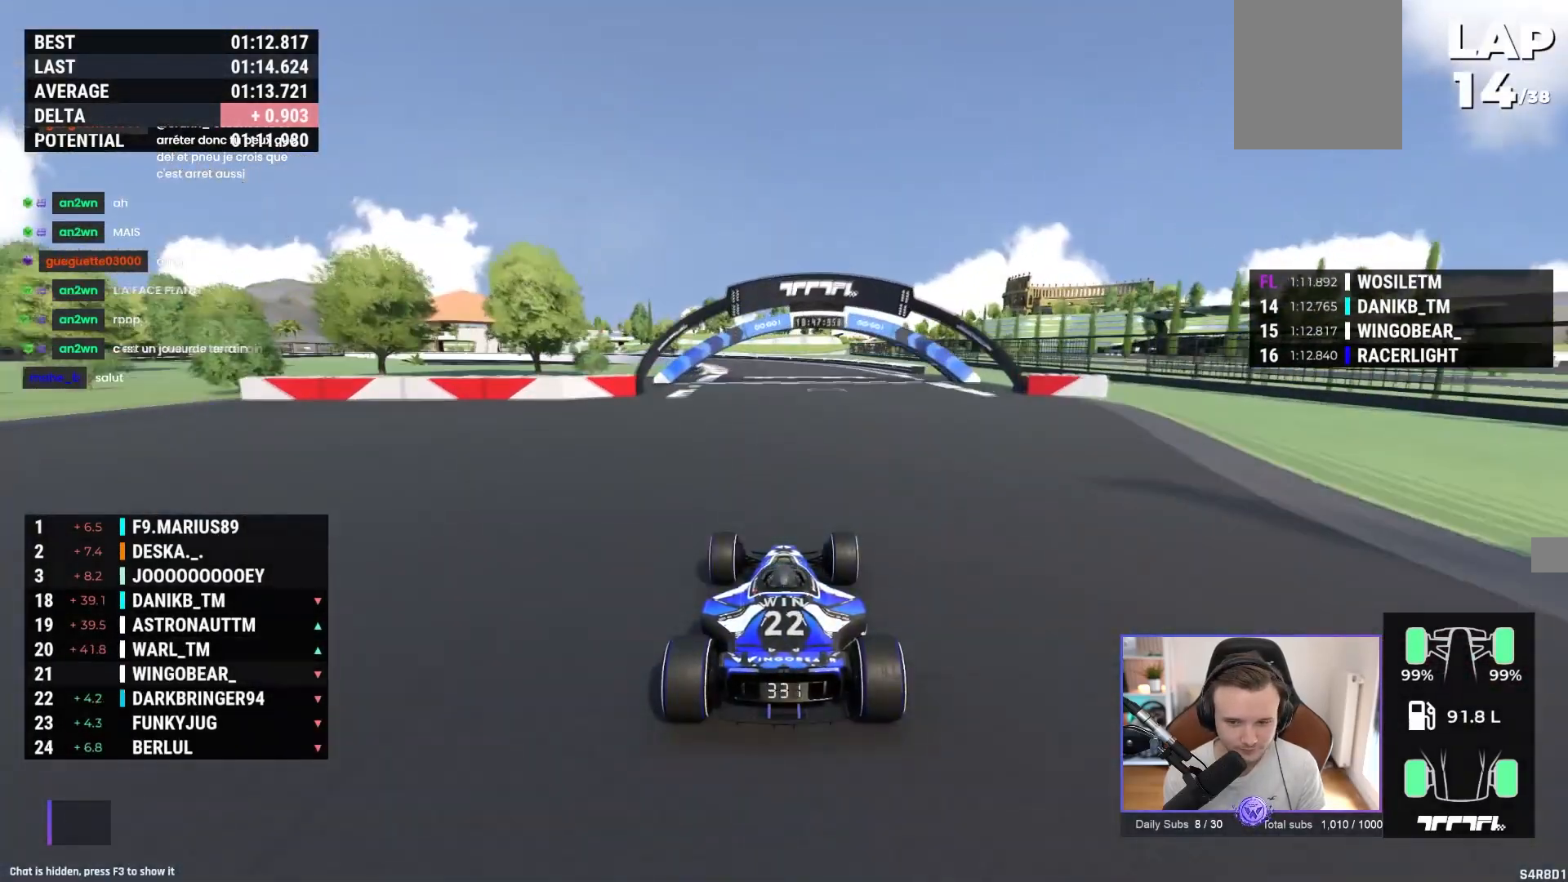
{"buttons": ["A"], "left_stick": "left"}
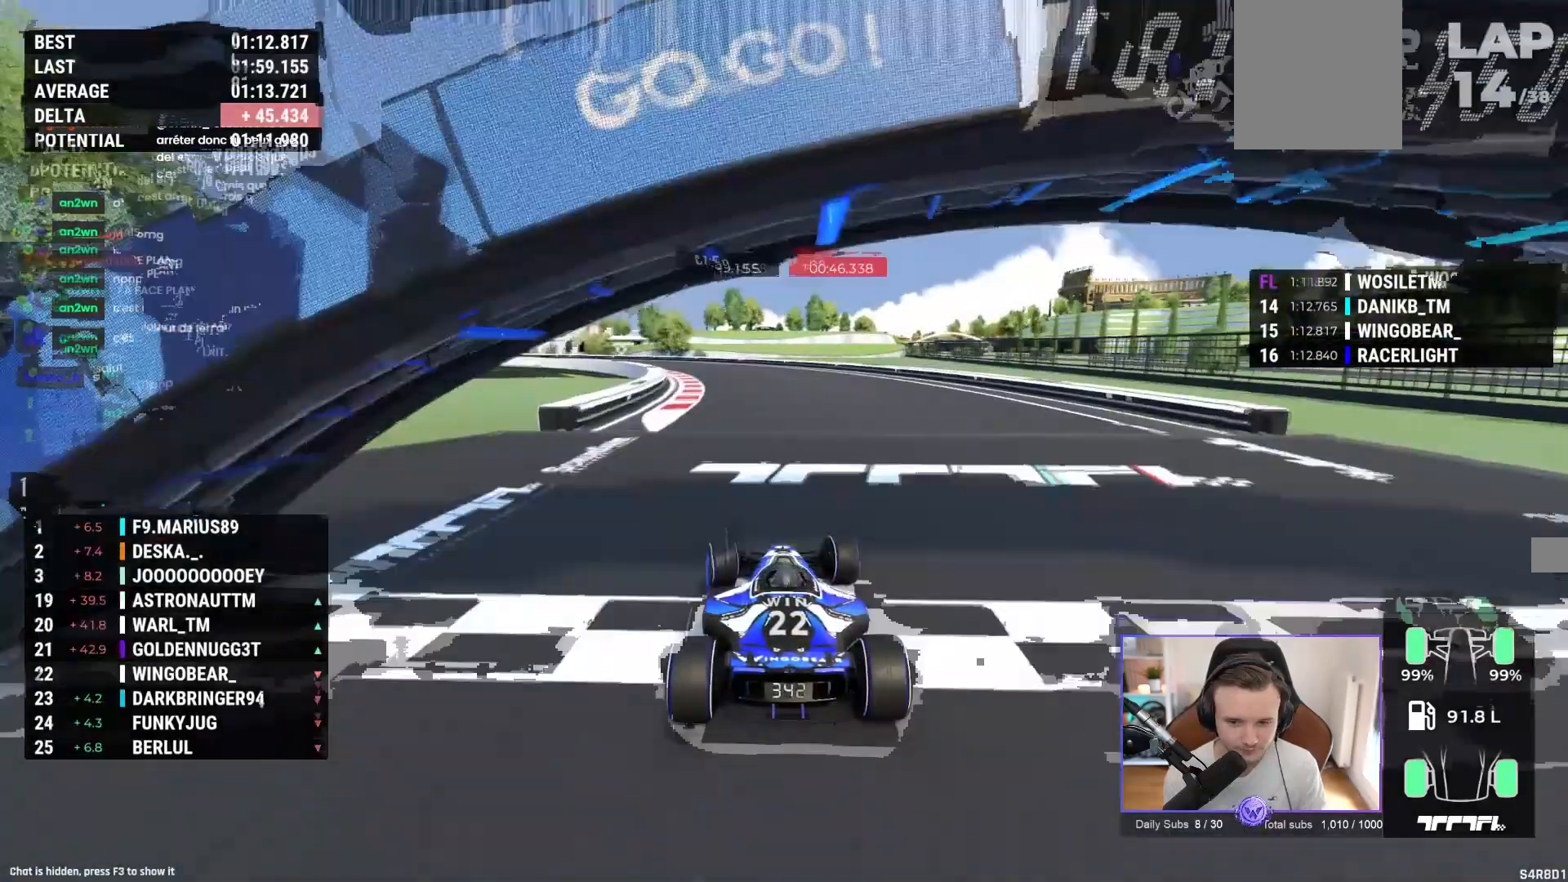
{"buttons": ["A"], "left_stick": "left", "events": []}
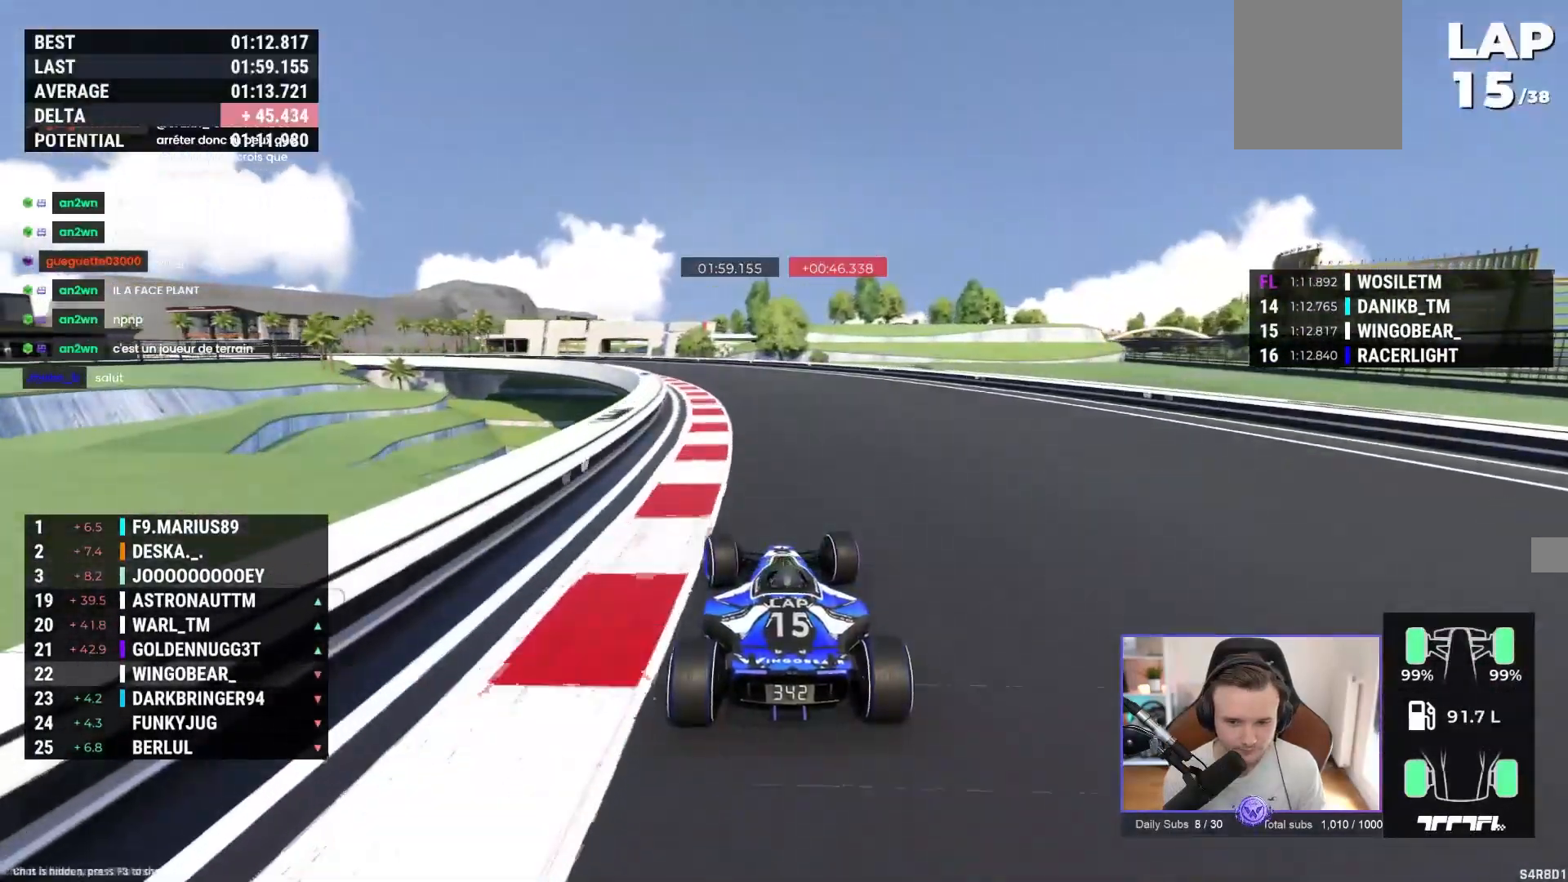
{"buttons": ["A"], "left_stick": "left", "events": []}
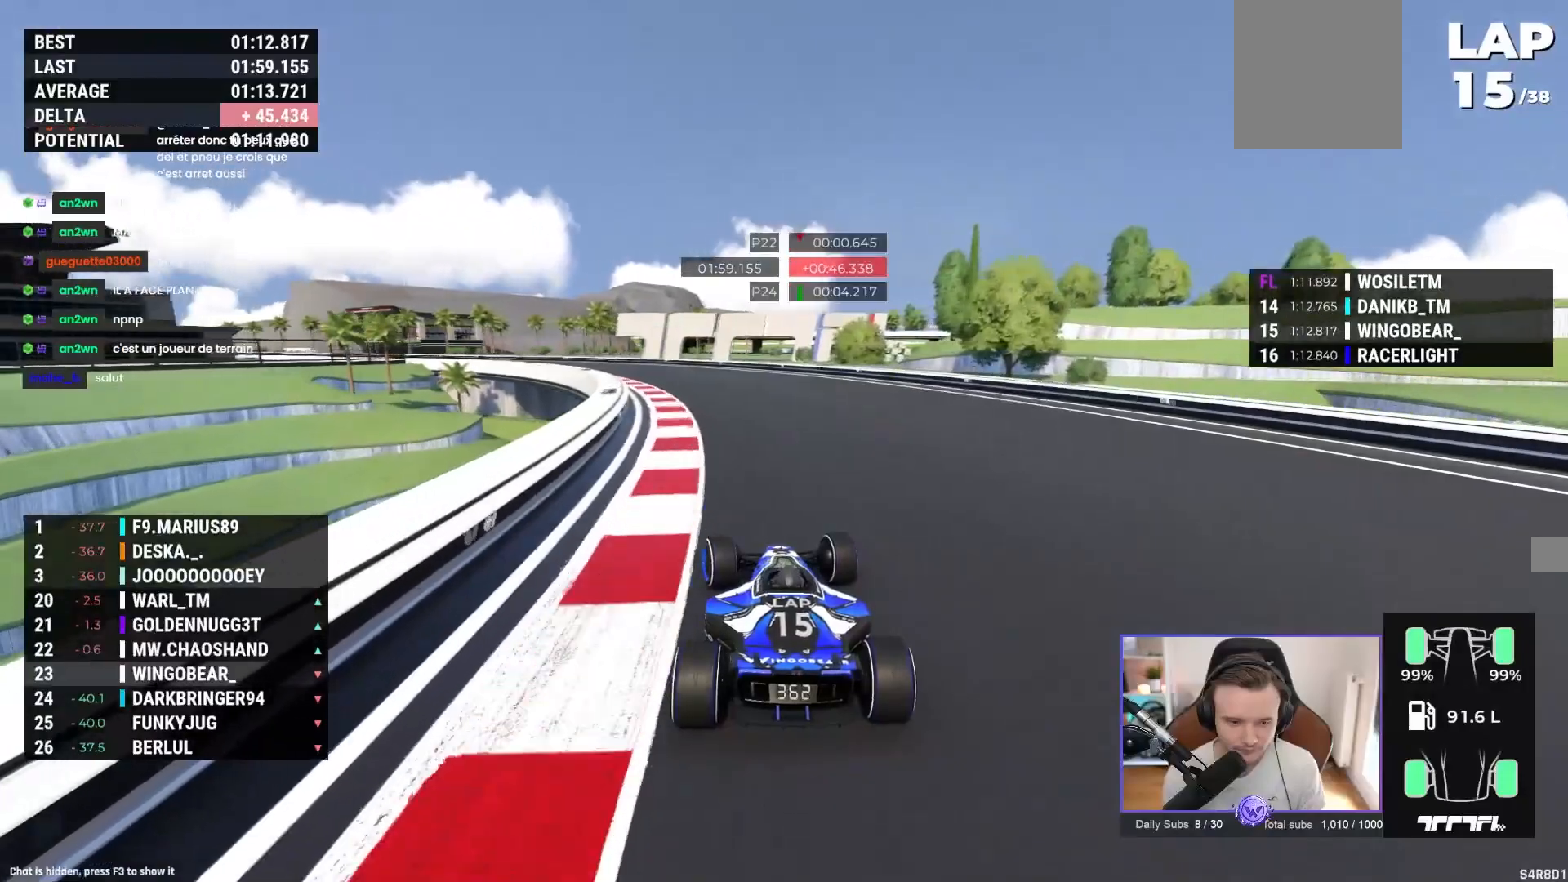
{"buttons": ["A"], "left_stick": "left", "events": []}
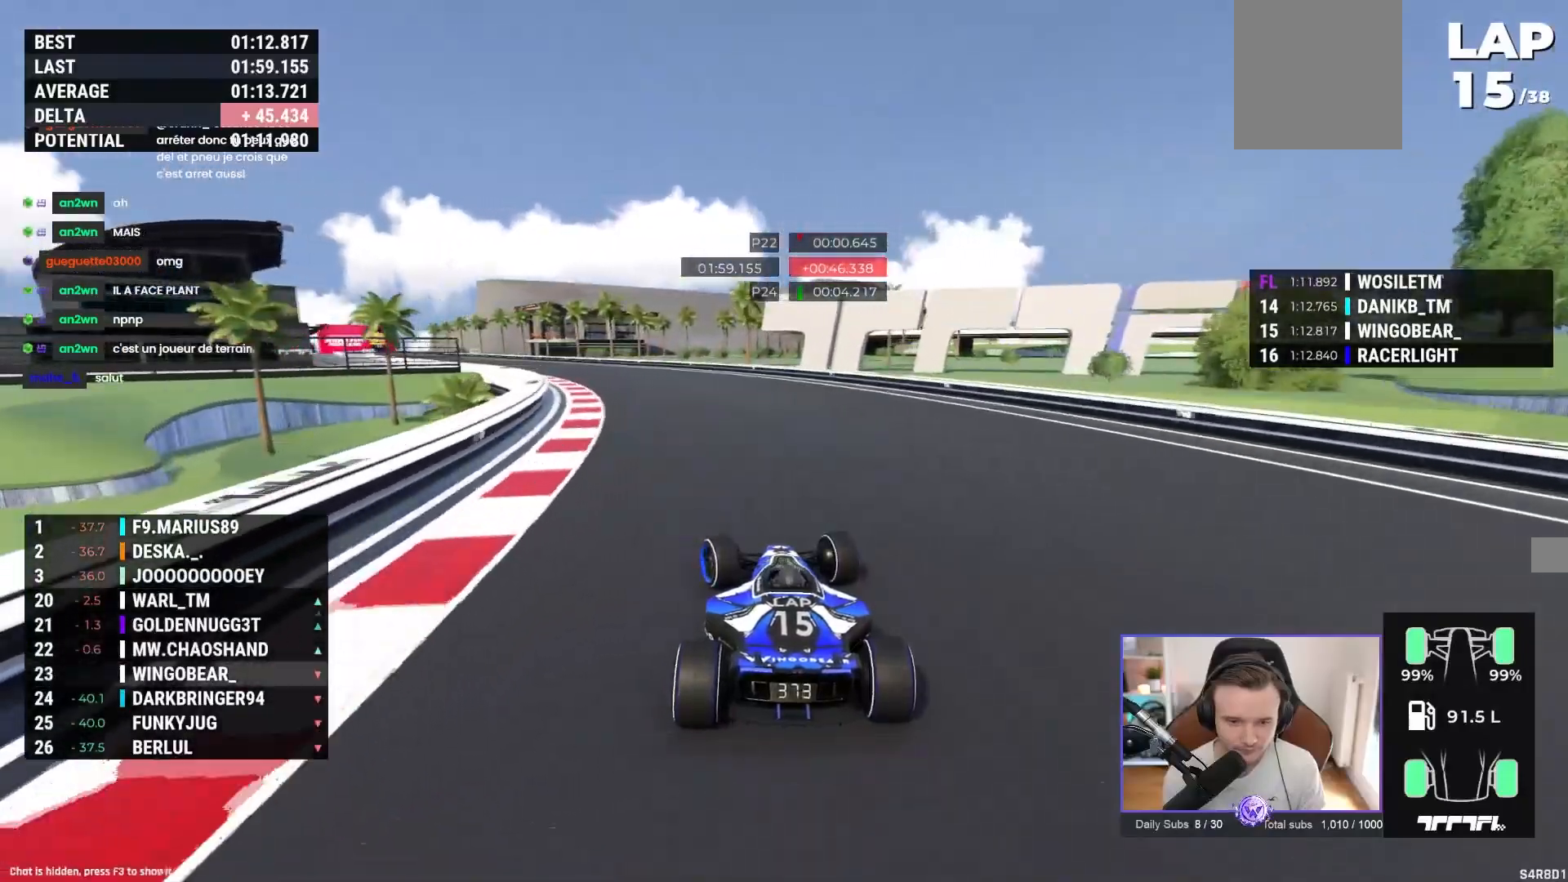
{"buttons": ["A"], "left_stick": "left", "events": []}
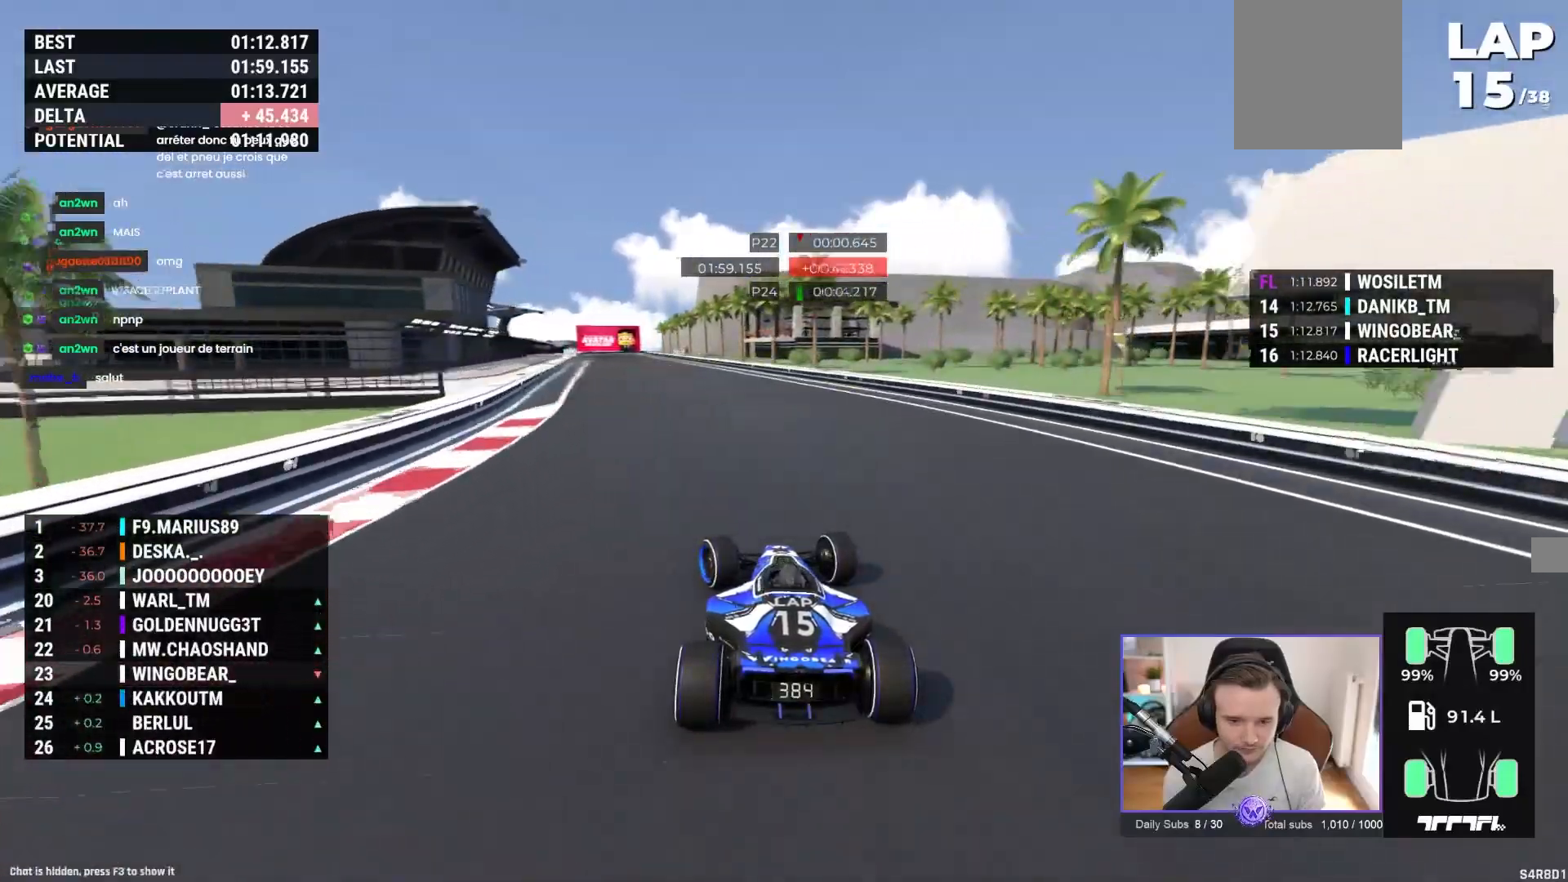
{"buttons": ["A"], "left_stick": "center", "events": [[233, "left_stick", "center"]]}
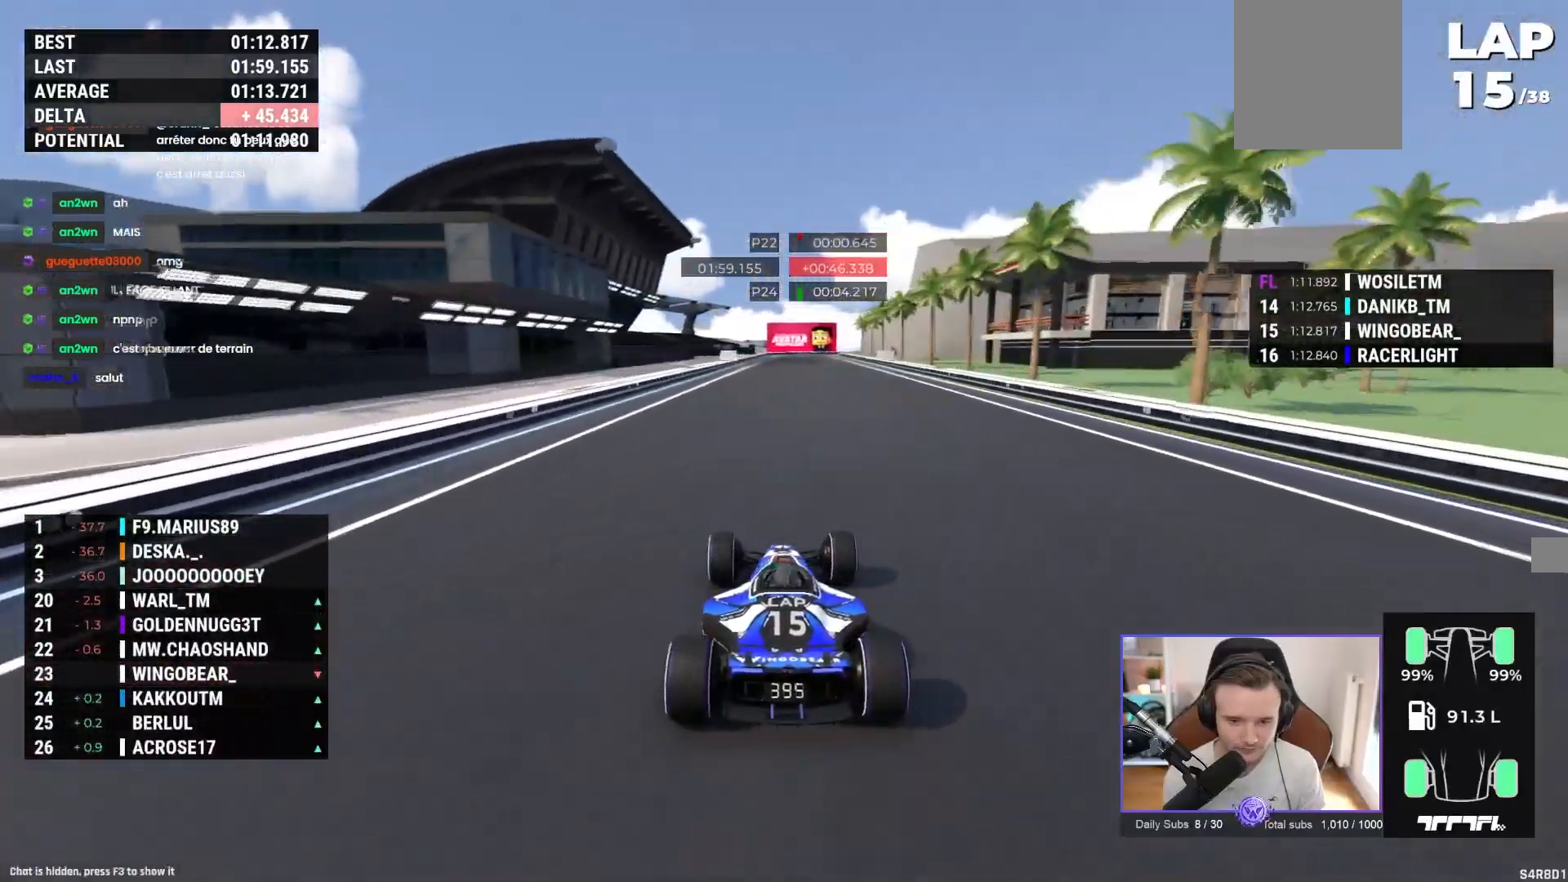
{"buttons": ["A"], "left_stick": "center", "events": []}
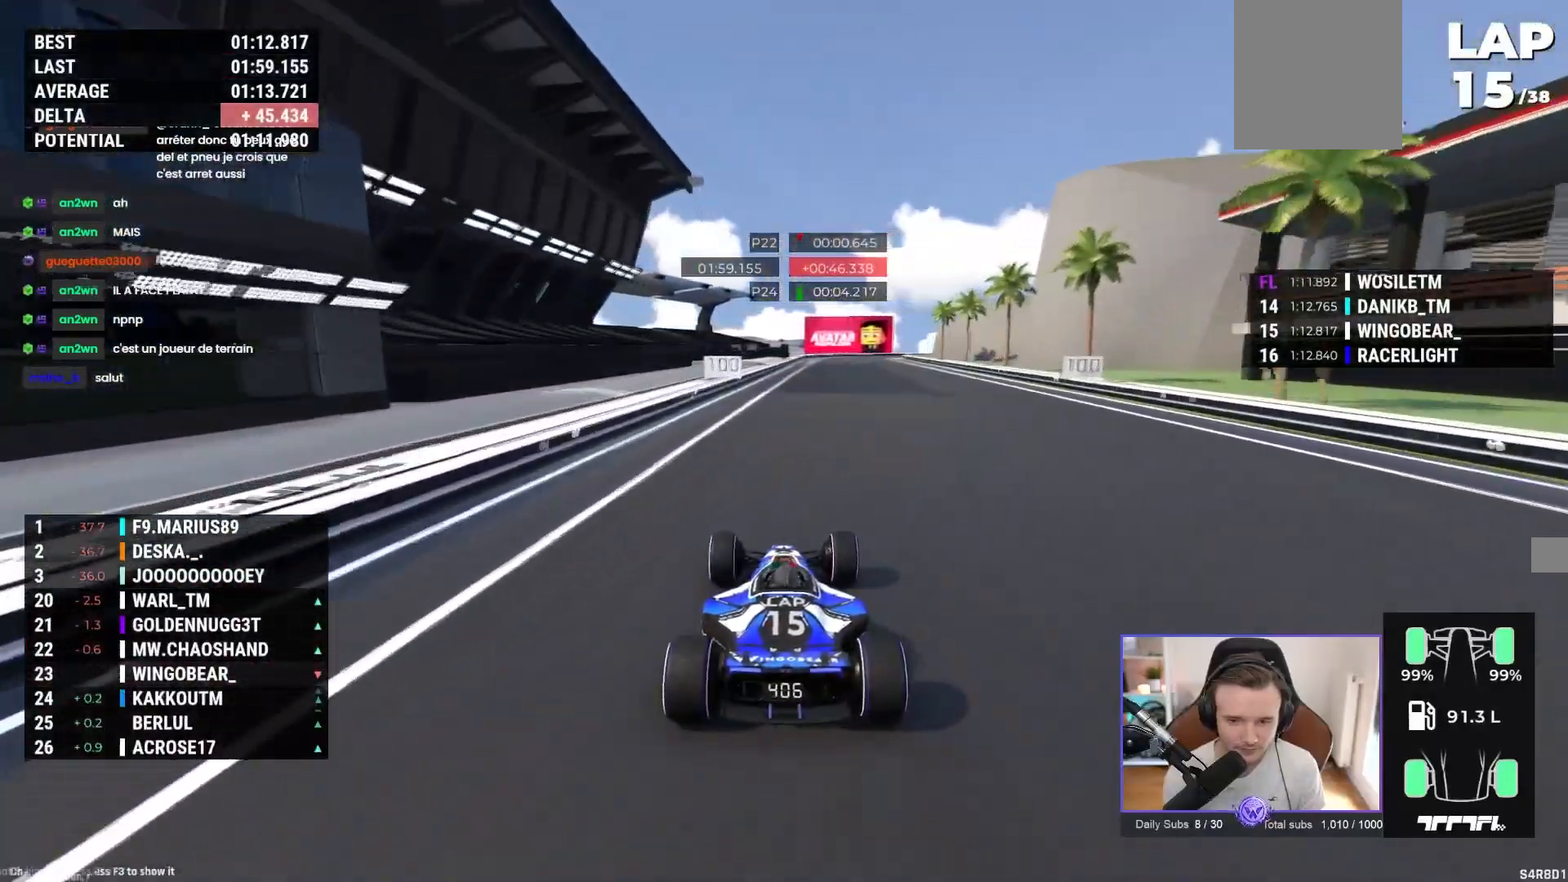
{"buttons": ["A"], "left_stick": "right", "events": [[267, "left_stick", "right"]]}
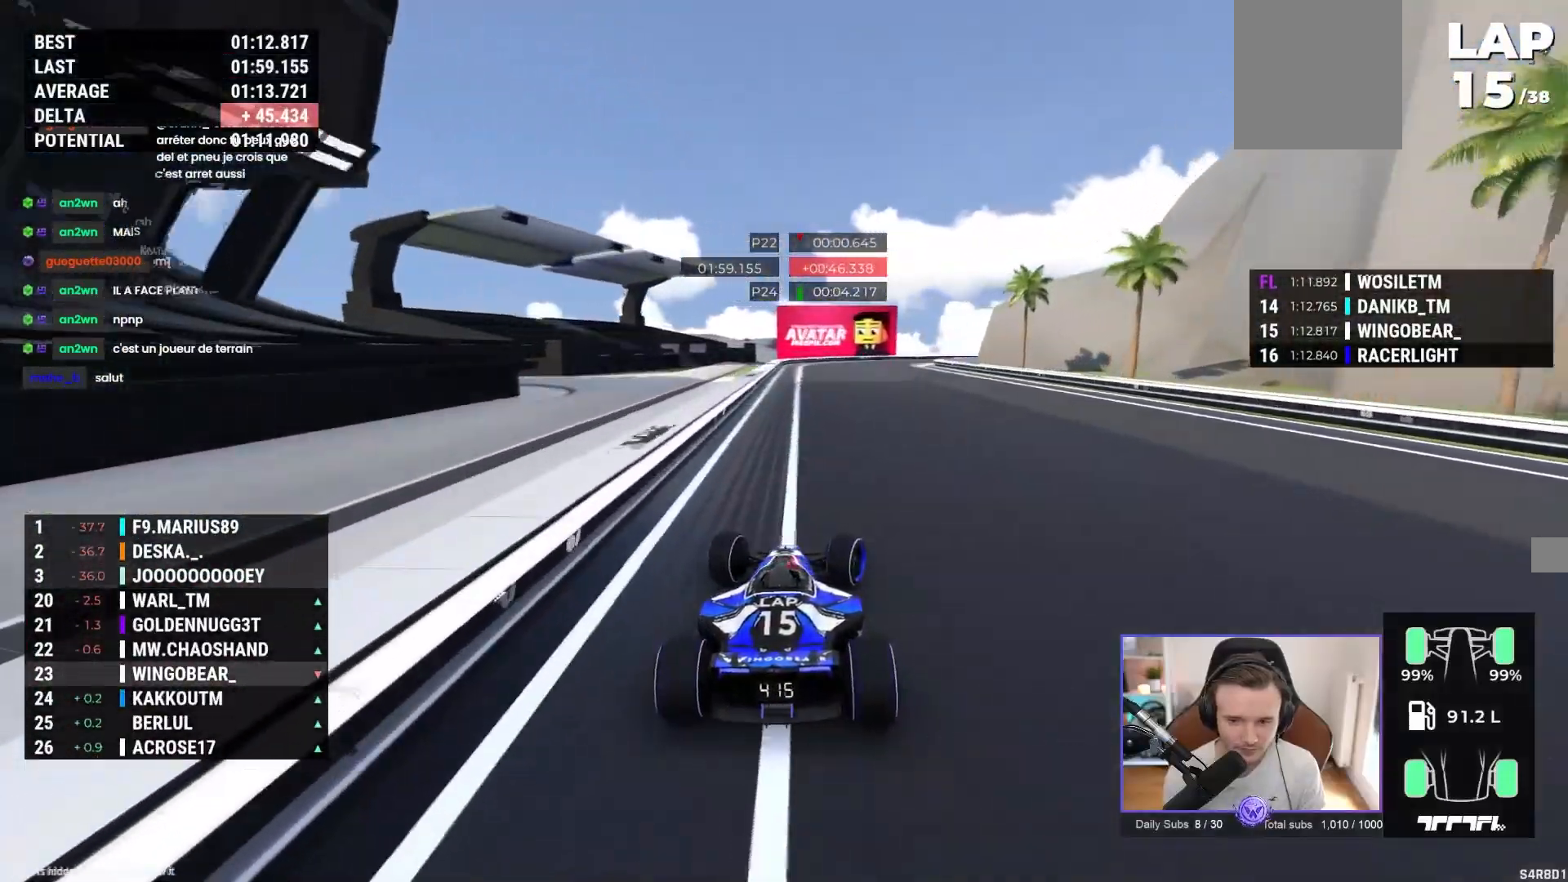
{"buttons": ["A", "R1"], "left_stick": "right", "events": [[33, "R1", "down"]]}
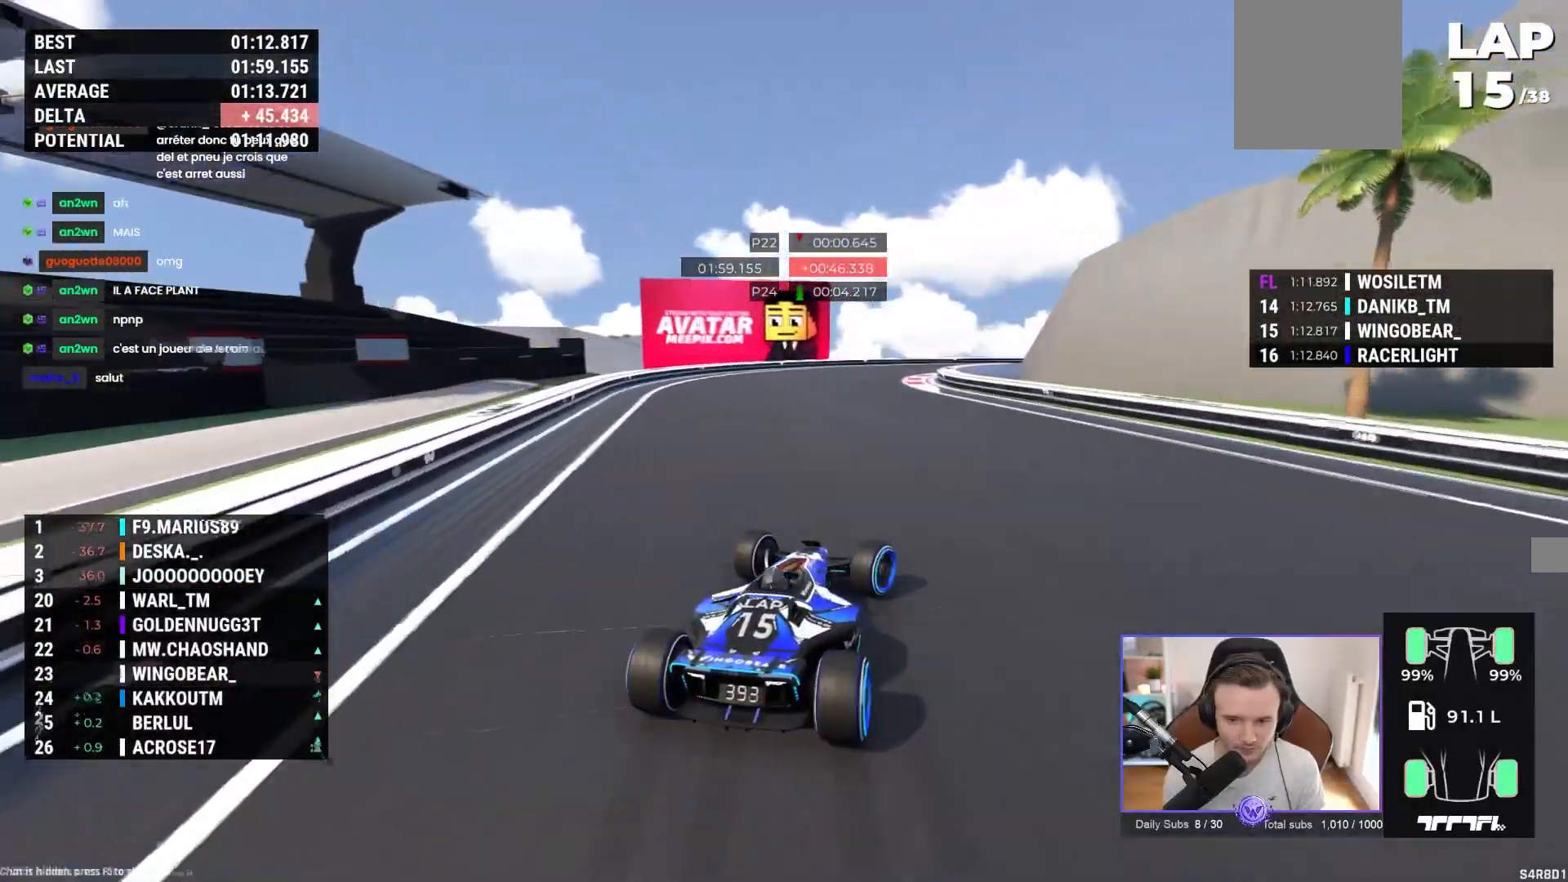
{"buttons": ["A"], "left_stick": "right", "events": [[17, "R1", "up"], [67, "A", "up"], [150, "A", "down"]]}
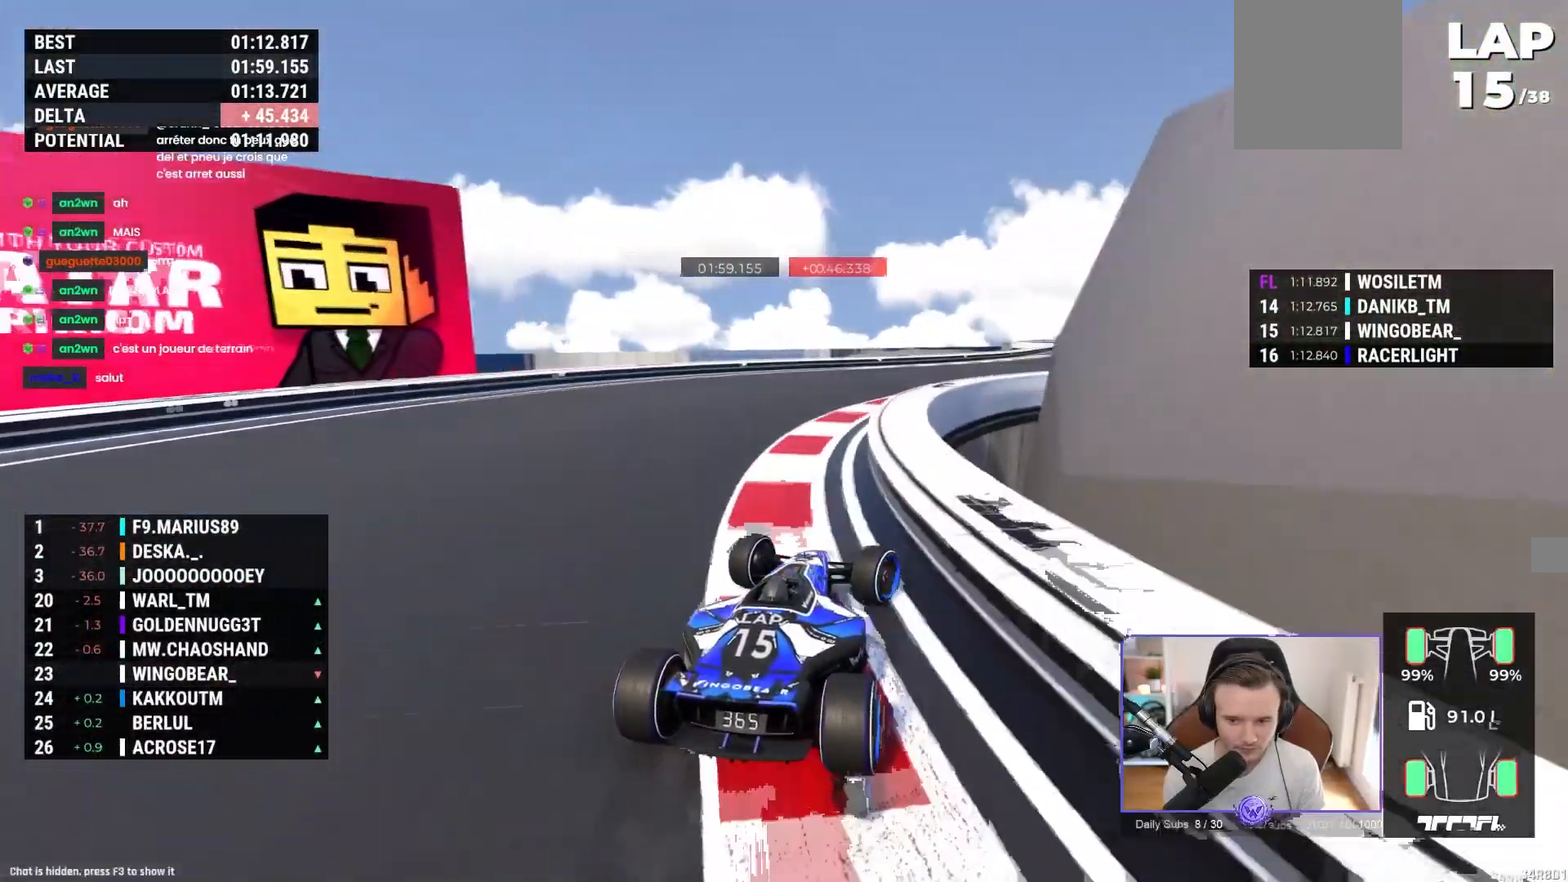
{"buttons": ["A"], "left_stick": "left", "events": [[483, "left_stick", "left"]]}
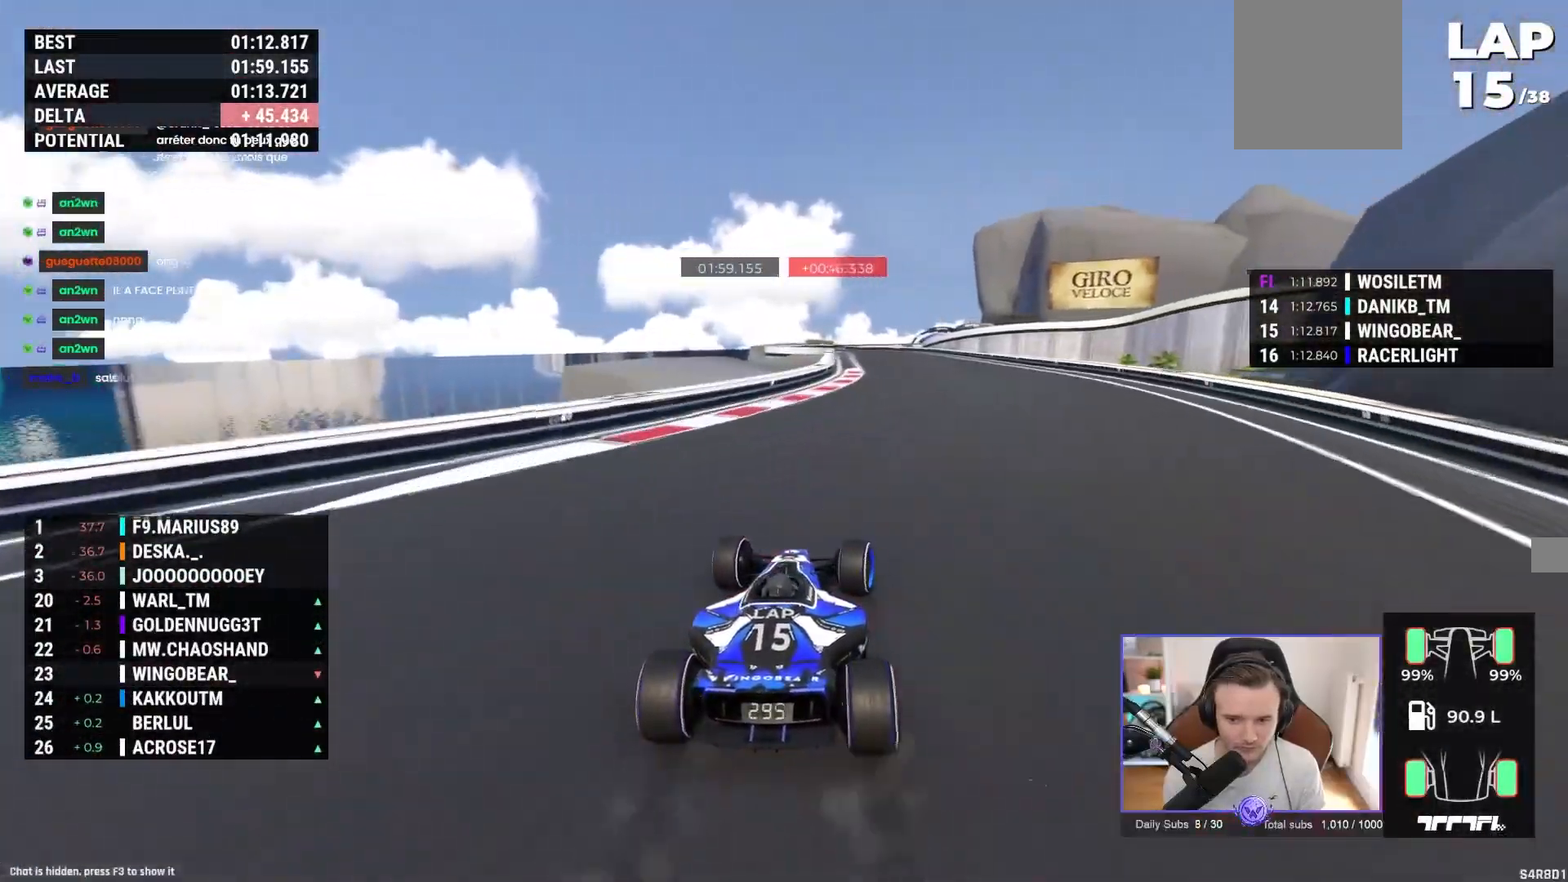
{"buttons": ["A"], "left_stick": "left", "events": [[50, "left_stick", "center"], [283, "left_stick", "right"], [400, "left_stick", "center"], [483, "left_stick", "left"]]}
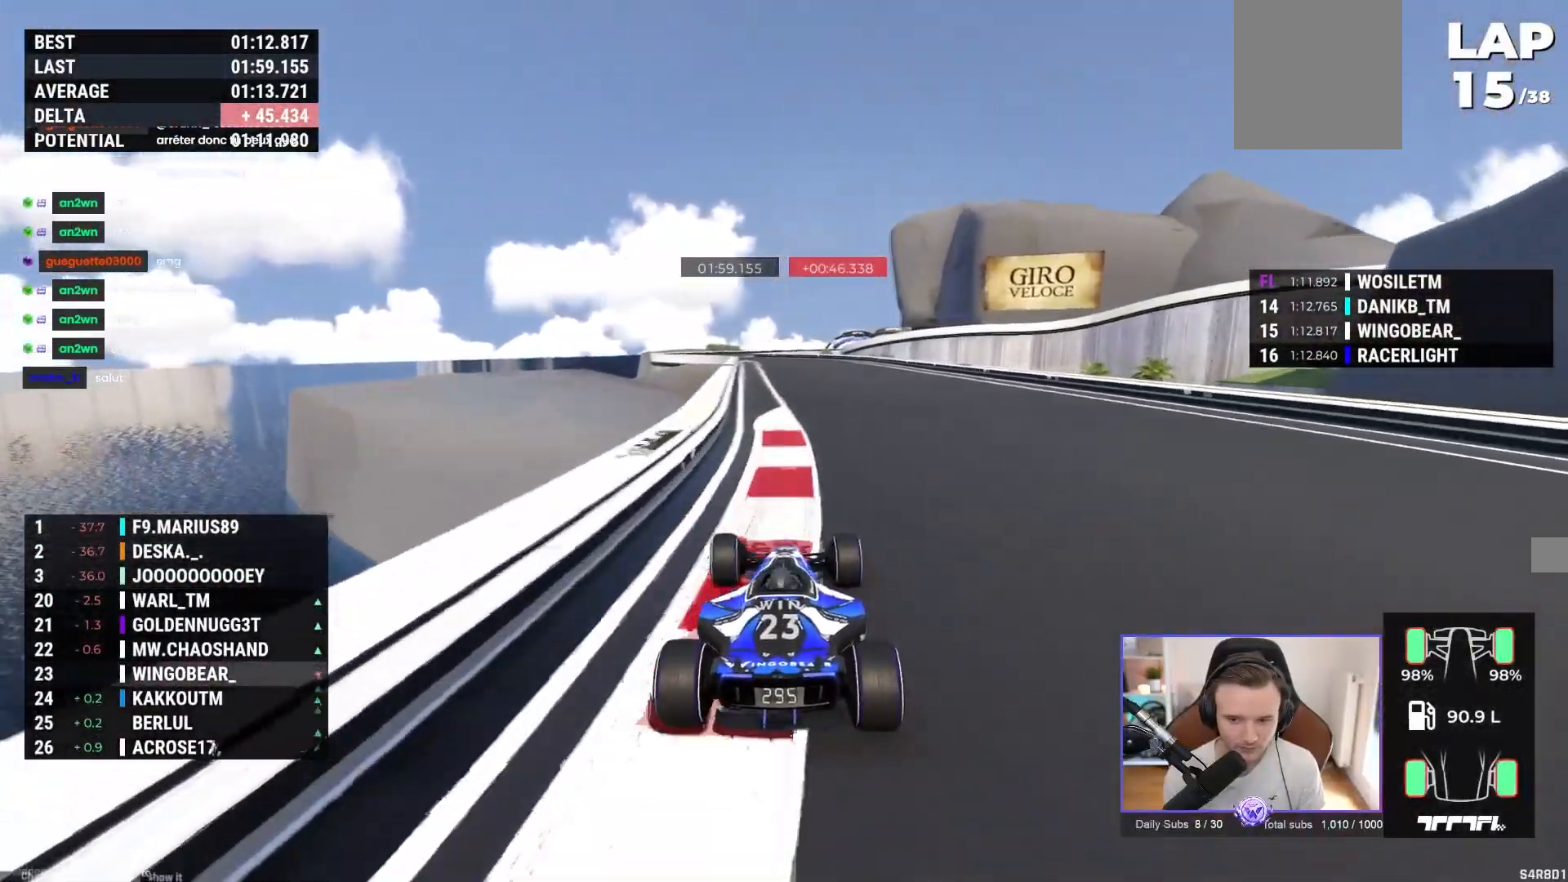
{"buttons": ["A"], "left_stick": "center", "events": [[150, "left_stick", "center"]]}
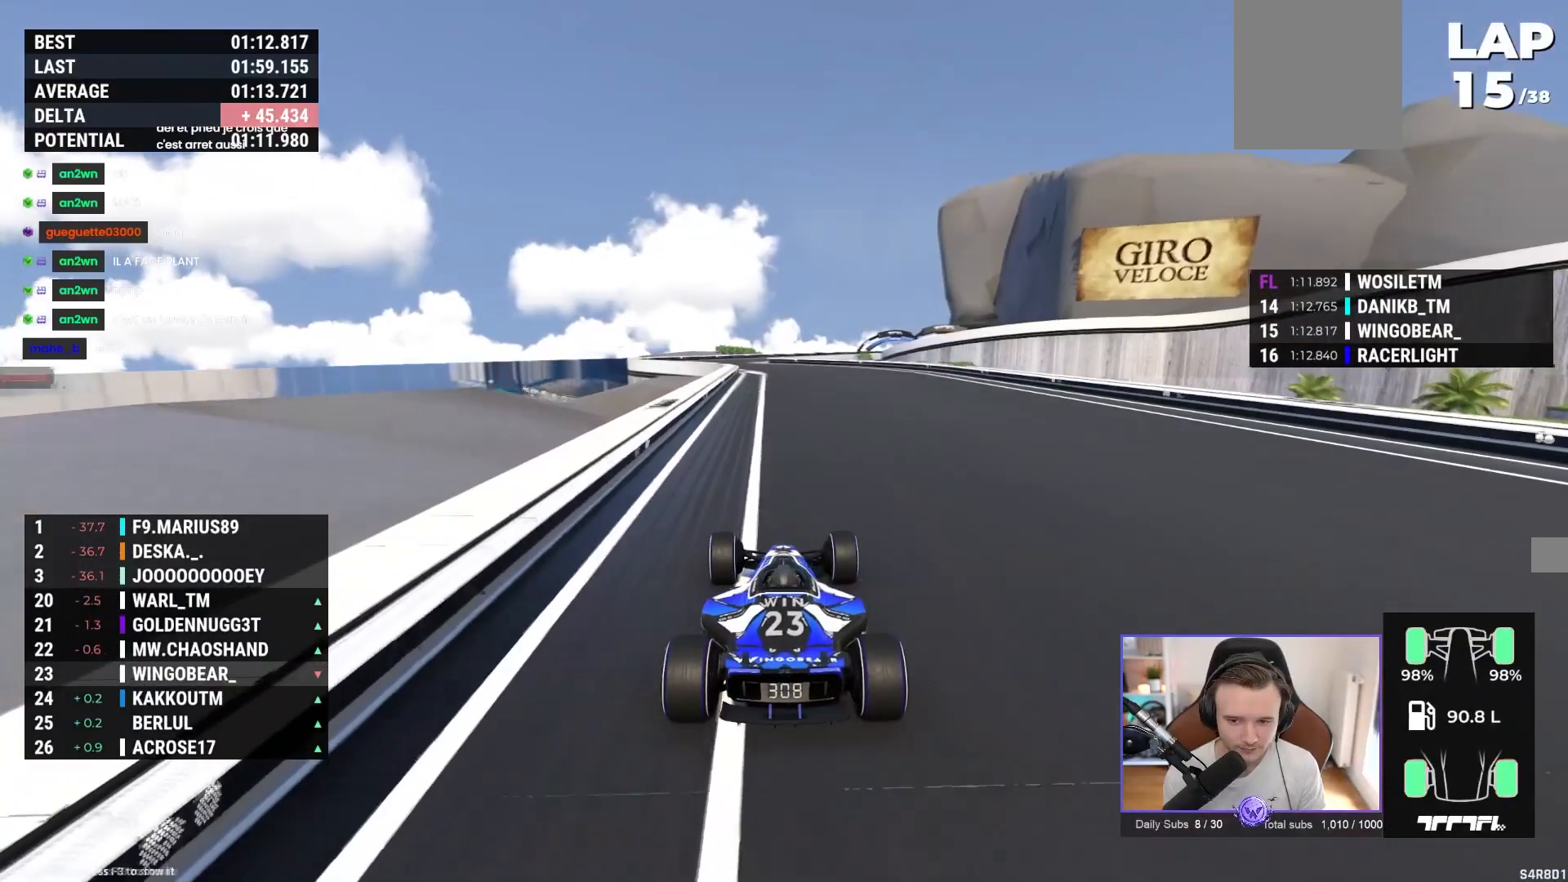
{"buttons": ["A"], "left_stick": "center", "events": [[233, "left_stick", "left"], [300, "left_stick", "center"]]}
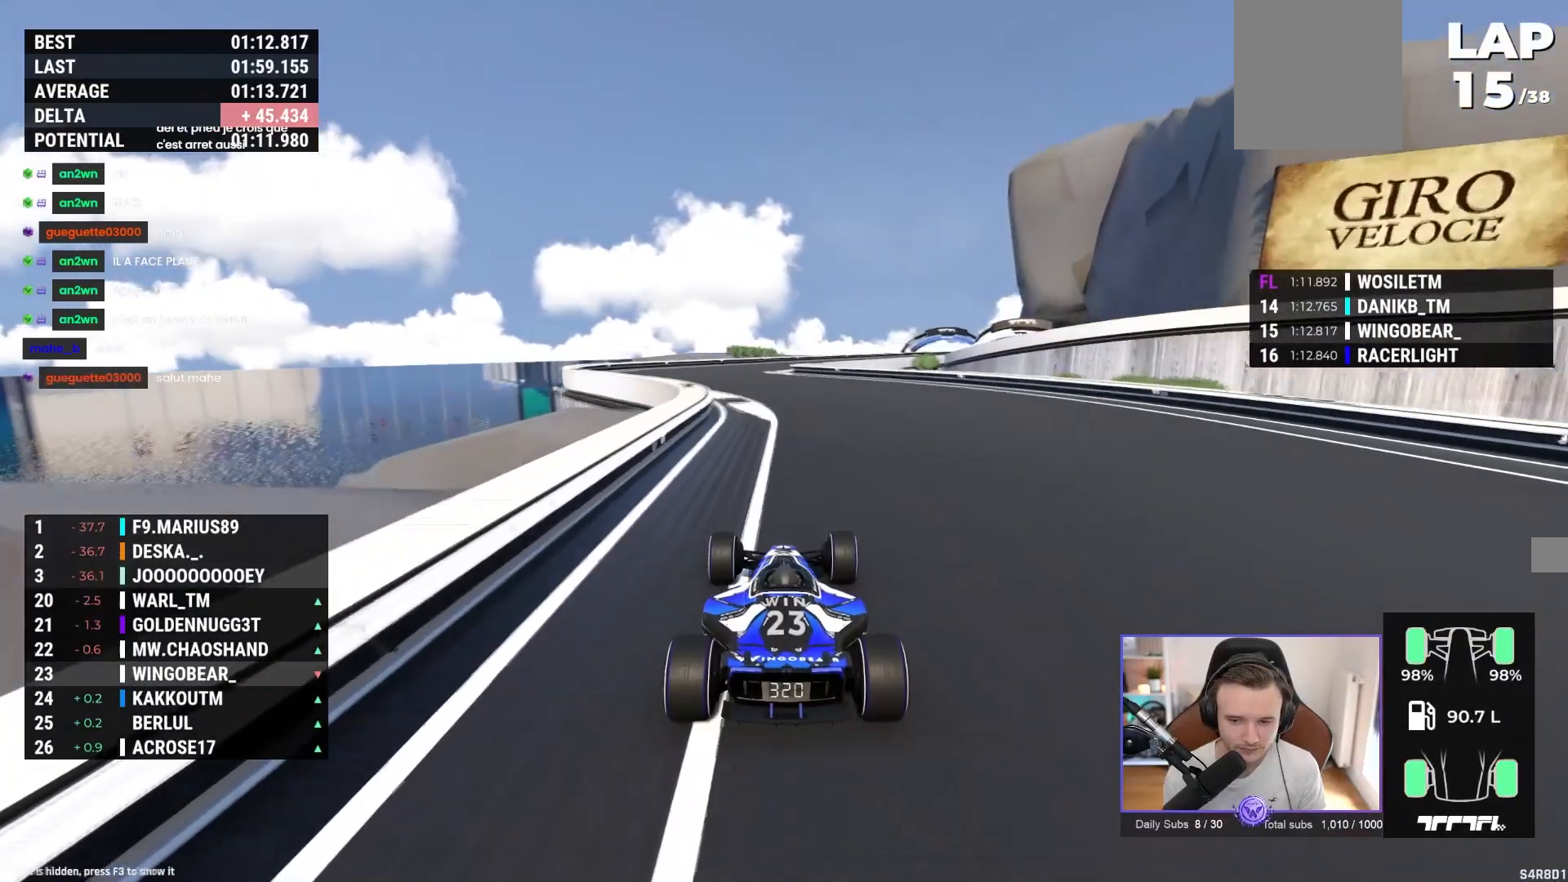
{"buttons": ["A"], "left_stick": "center", "events": []}
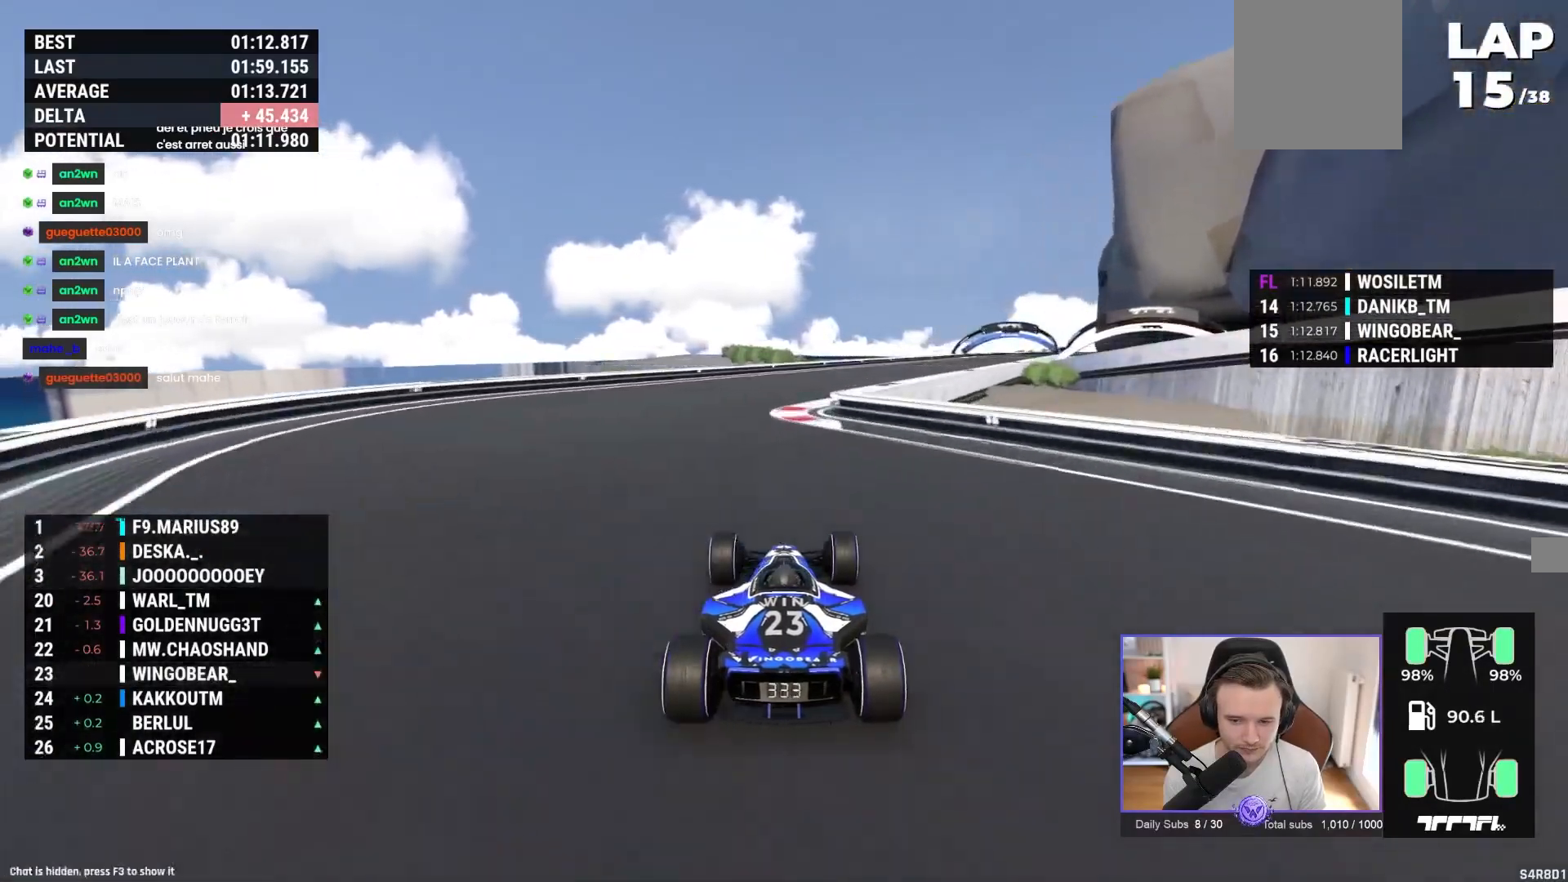
{"buttons": ["A"], "left_stick": "right", "events": [[83, "left_stick", "right"]]}
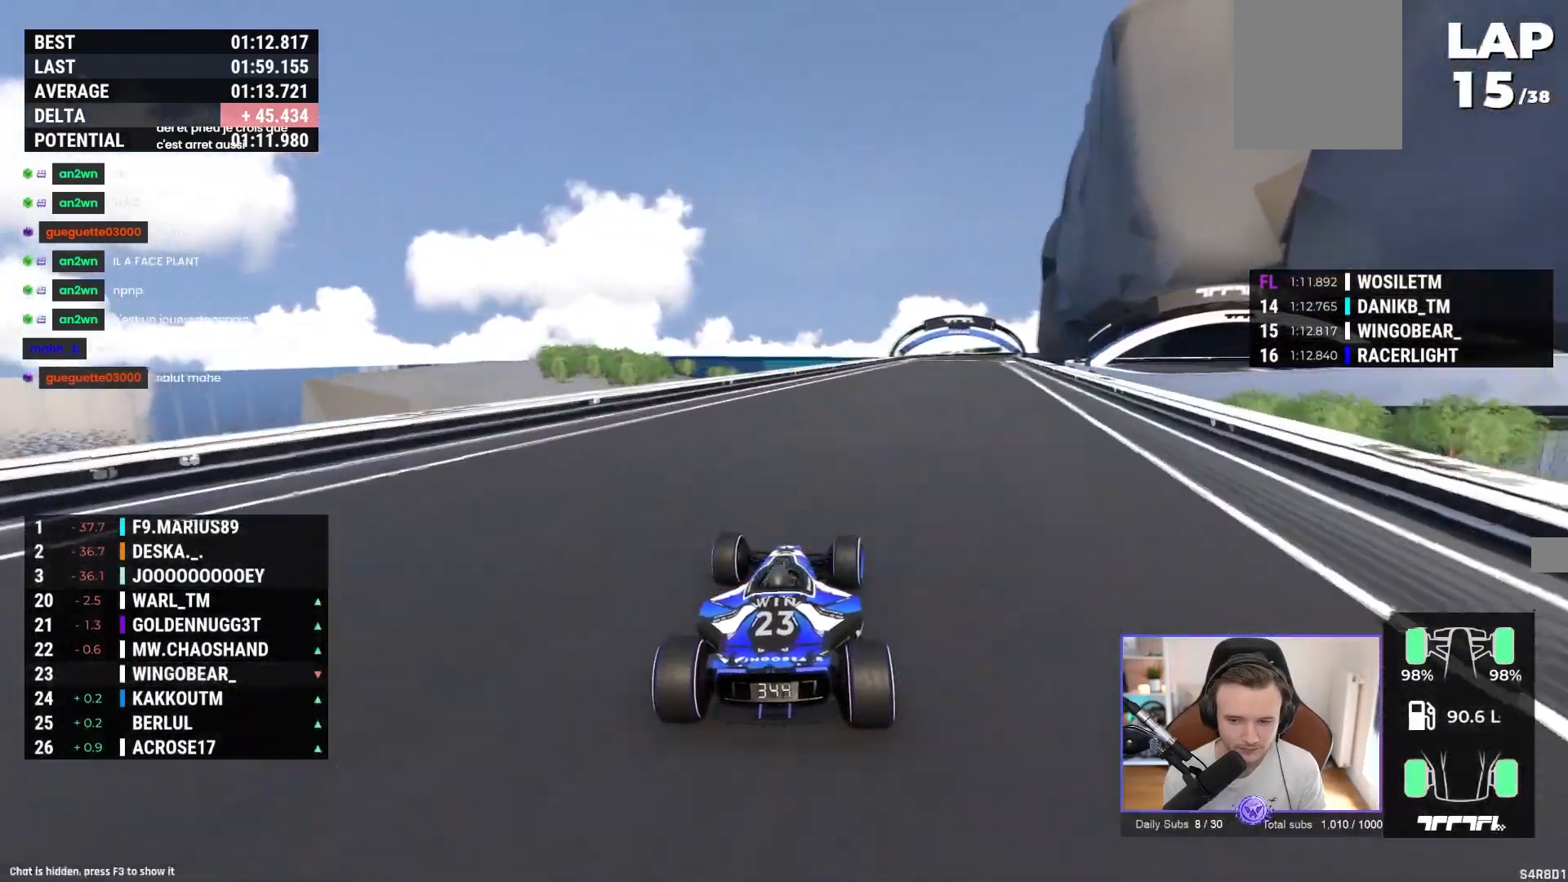
{"buttons": ["A"], "left_stick": "center", "events": [[150, "left_stick", "center"], [350, "left_stick", "right"], [450, "left_stick", "center"]]}
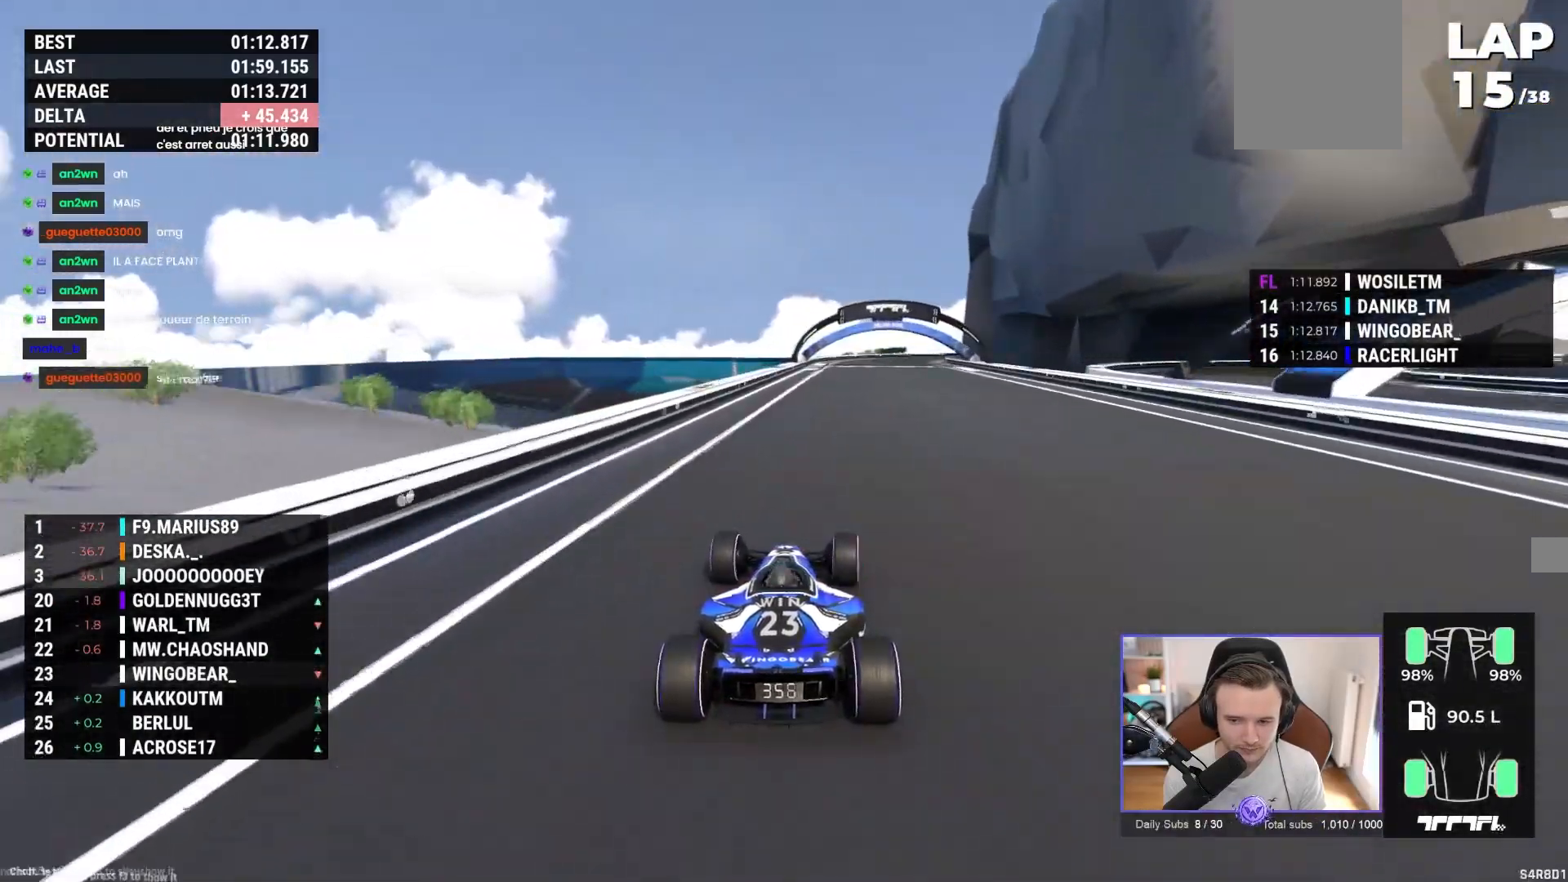
{"buttons": ["A"], "left_stick": "right", "events": [[400, "left_stick", "right"]]}
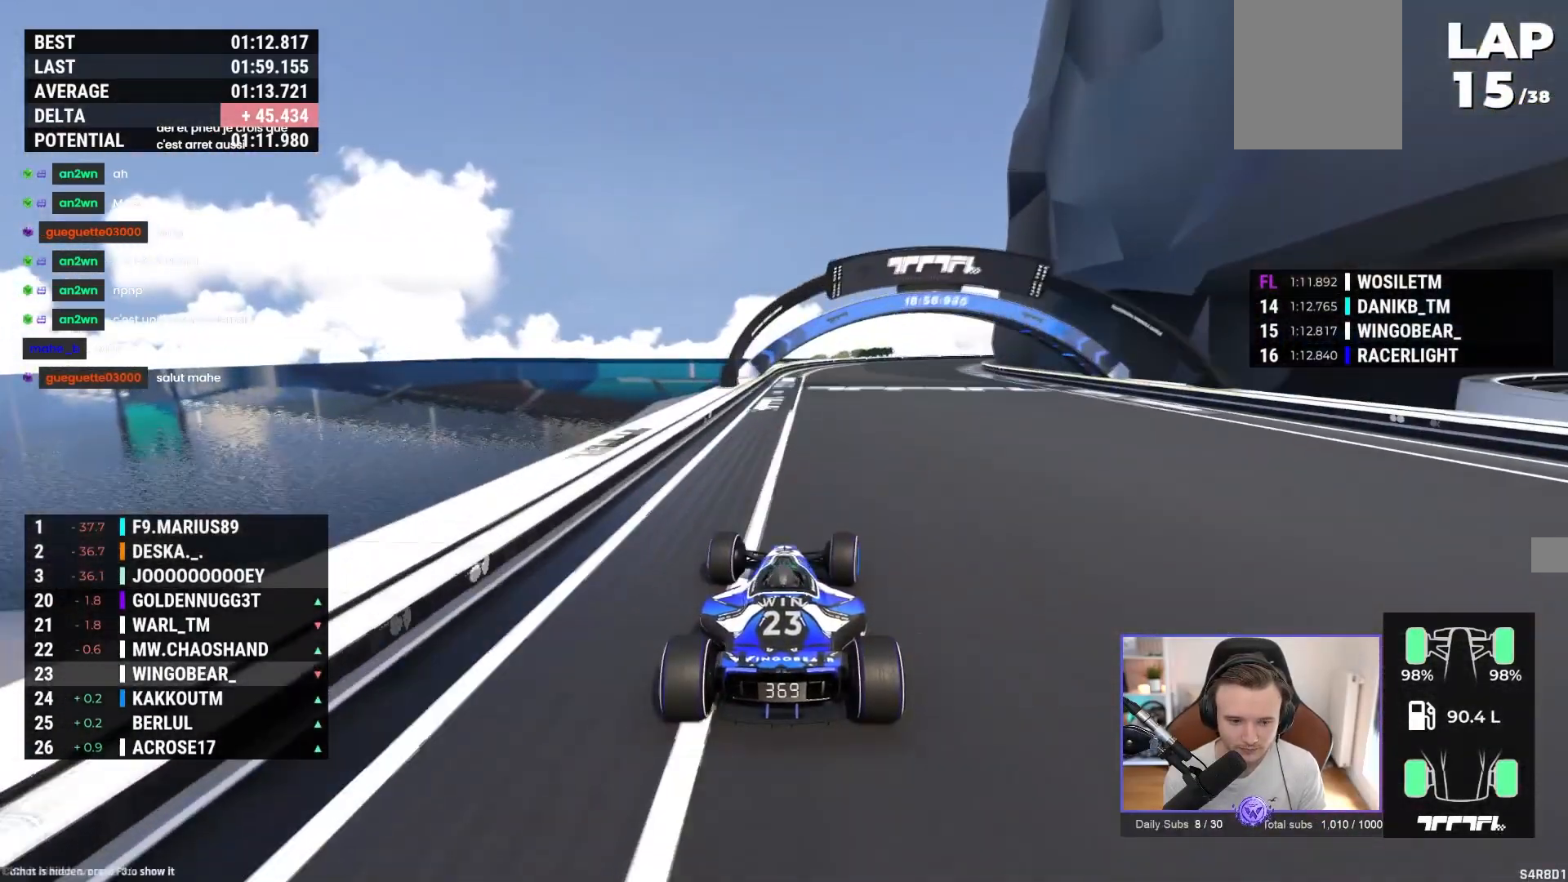
{"buttons": ["A"], "left_stick": "up-right", "events": [[33, "left_stick", "center"], [267, "left_stick", "right"], [317, "L2", "down"], [367, "L2", "up"], [500, "left_stick", "up-right"]]}
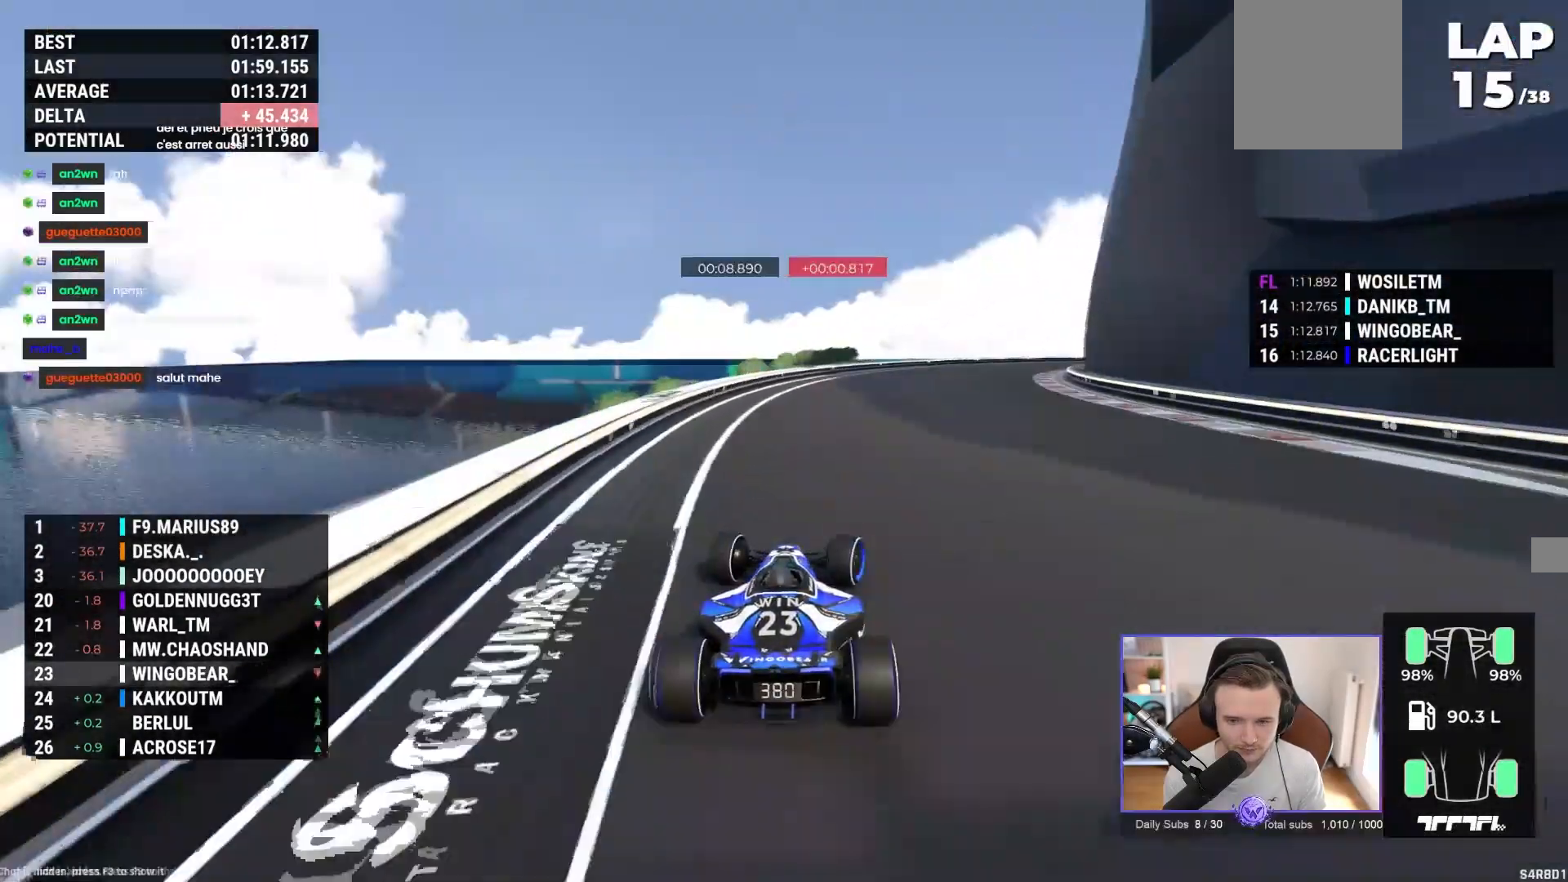
{"buttons": ["A"], "left_stick": "right", "events": [[500, "left_stick", "right"]]}
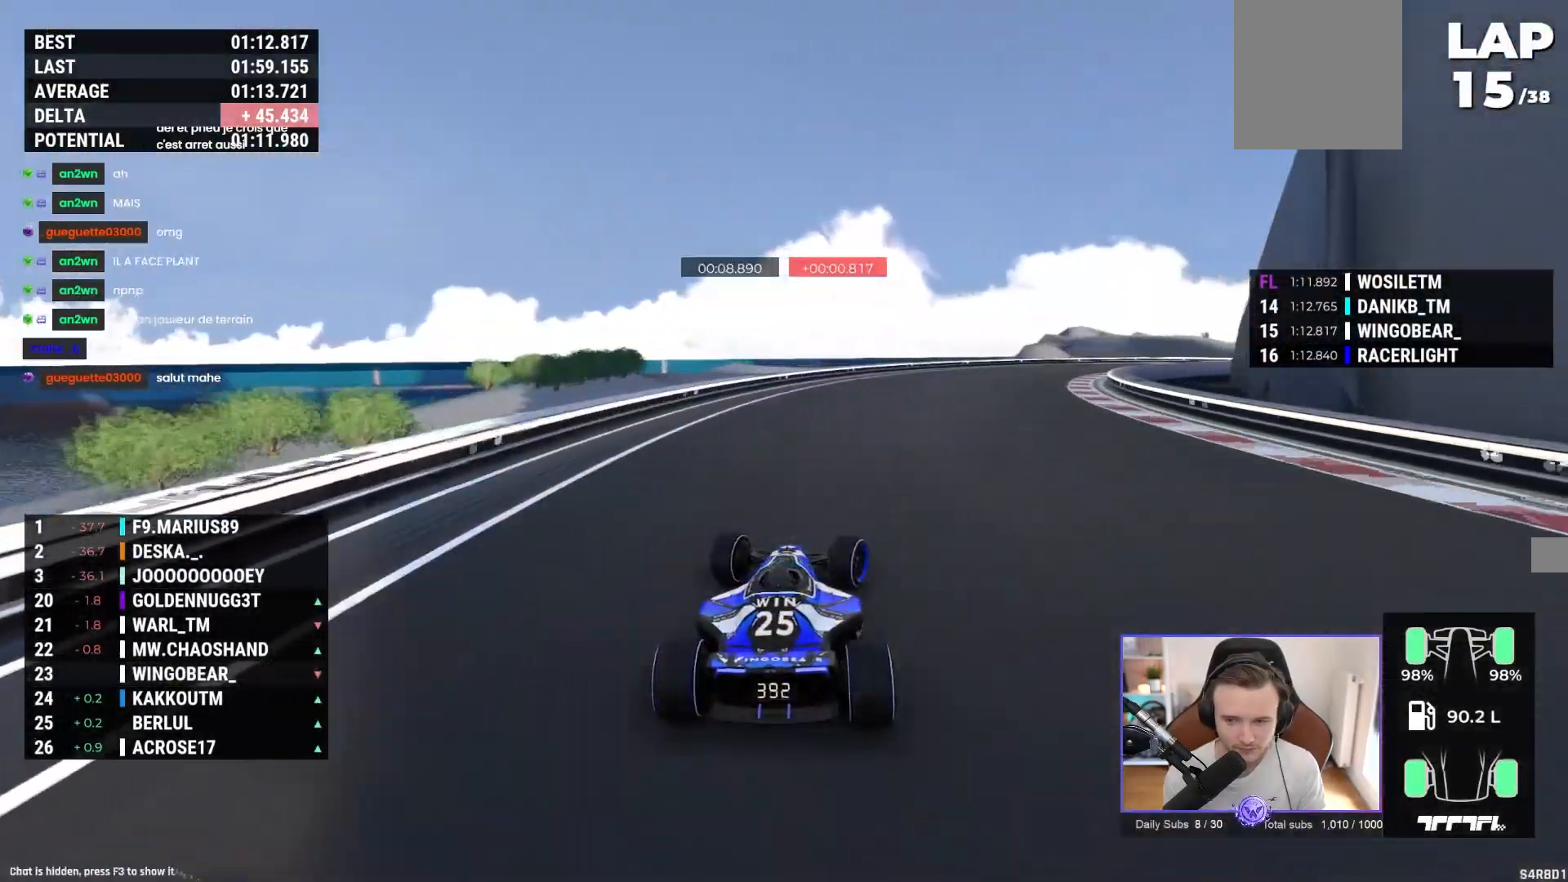
{"buttons": ["A"], "left_stick": "right", "events": []}
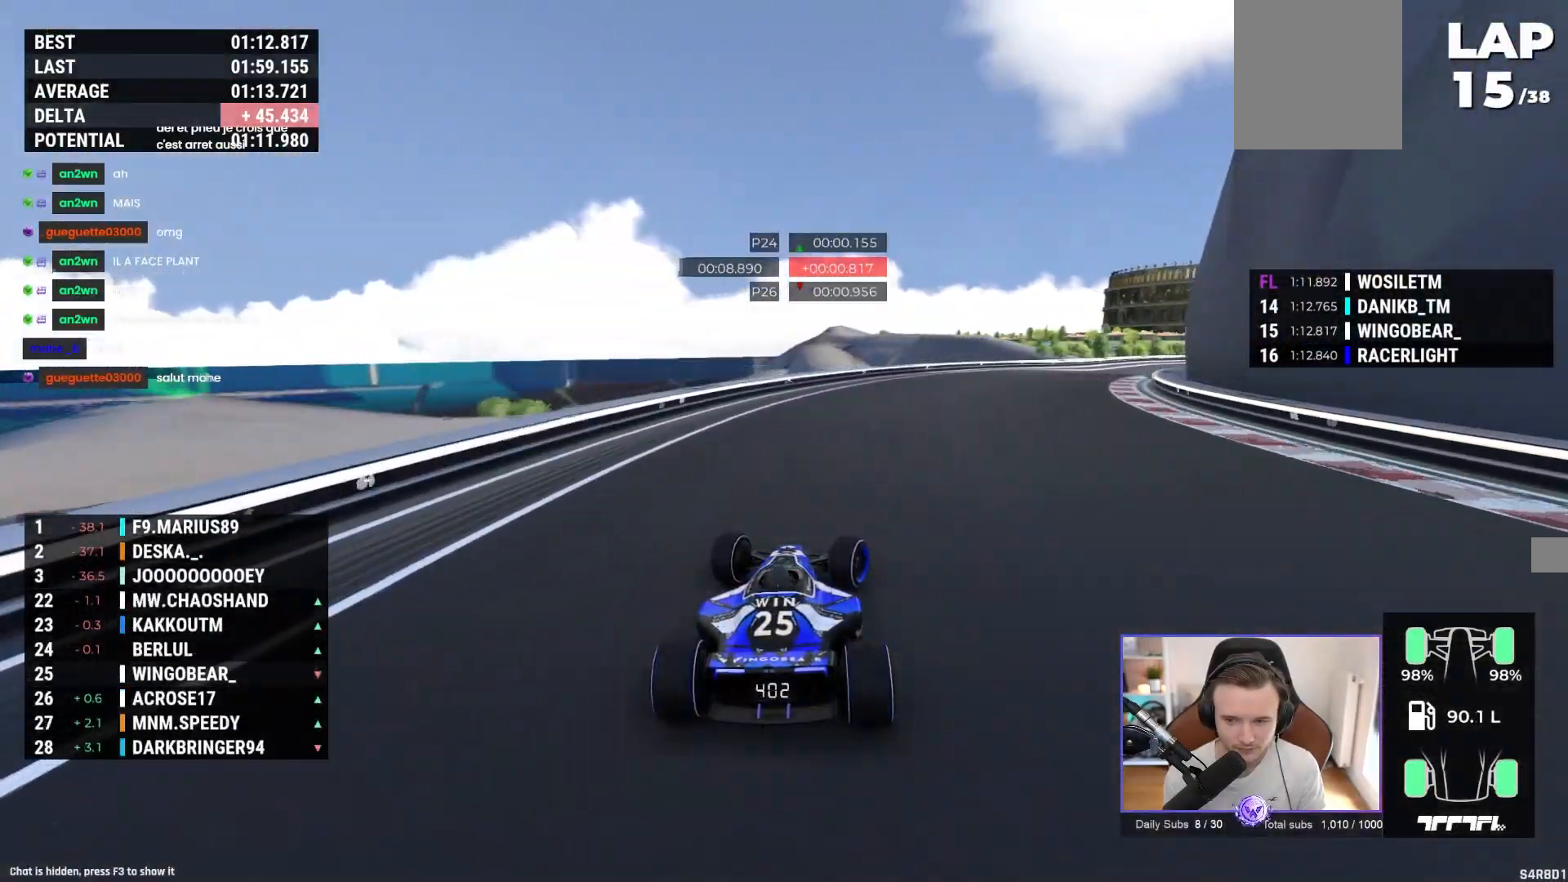
{"buttons": [], "left_stick": "right", "events": [[400, "A", "up"]]}
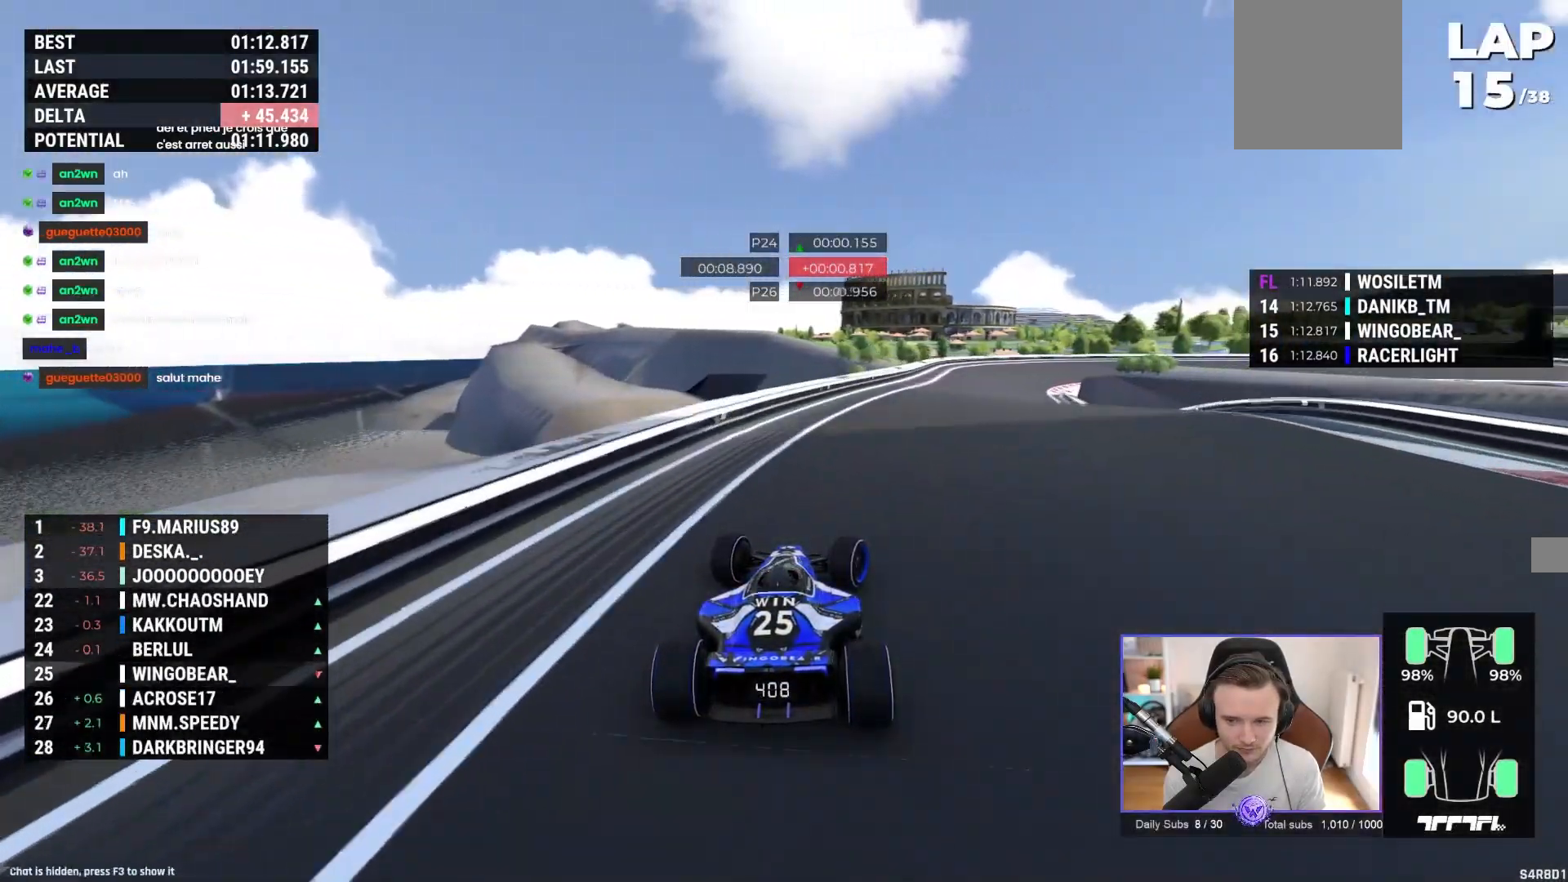
{"buttons": ["A"], "left_stick": "center", "events": [[183, "A", "down"], [250, "left_stick", "up"], [350, "left_stick", "left"], [417, "left_stick", "center"]]}
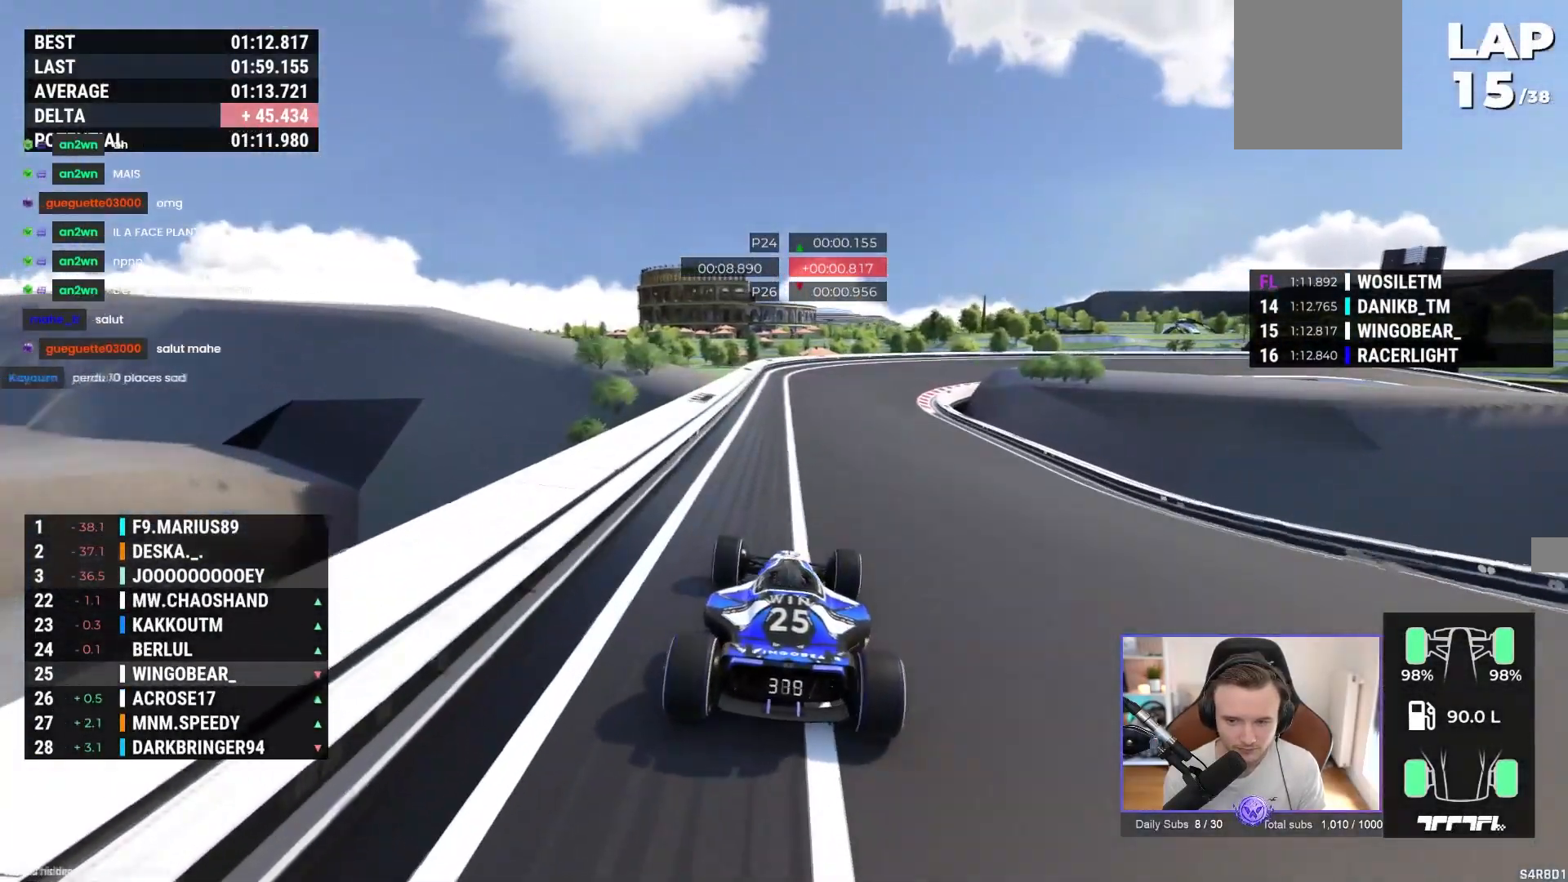
{"buttons": ["A"], "left_stick": "right", "events": [[233, "left_stick", "right"]]}
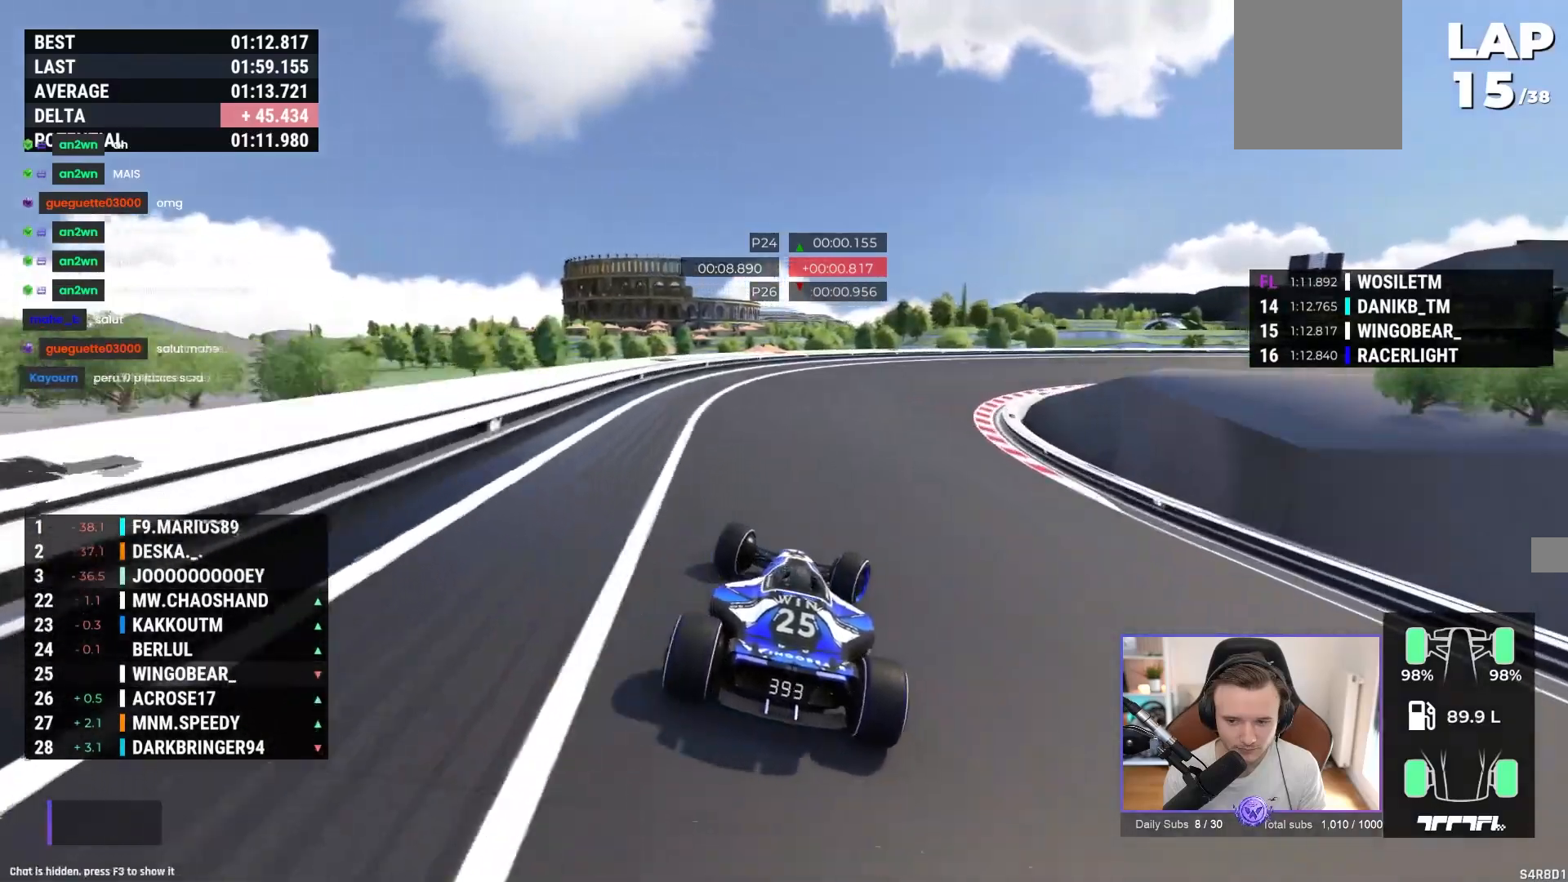
{"buttons": ["A"], "left_stick": "right", "events": [[183, "A", "up"], [317, "A", "down"]]}
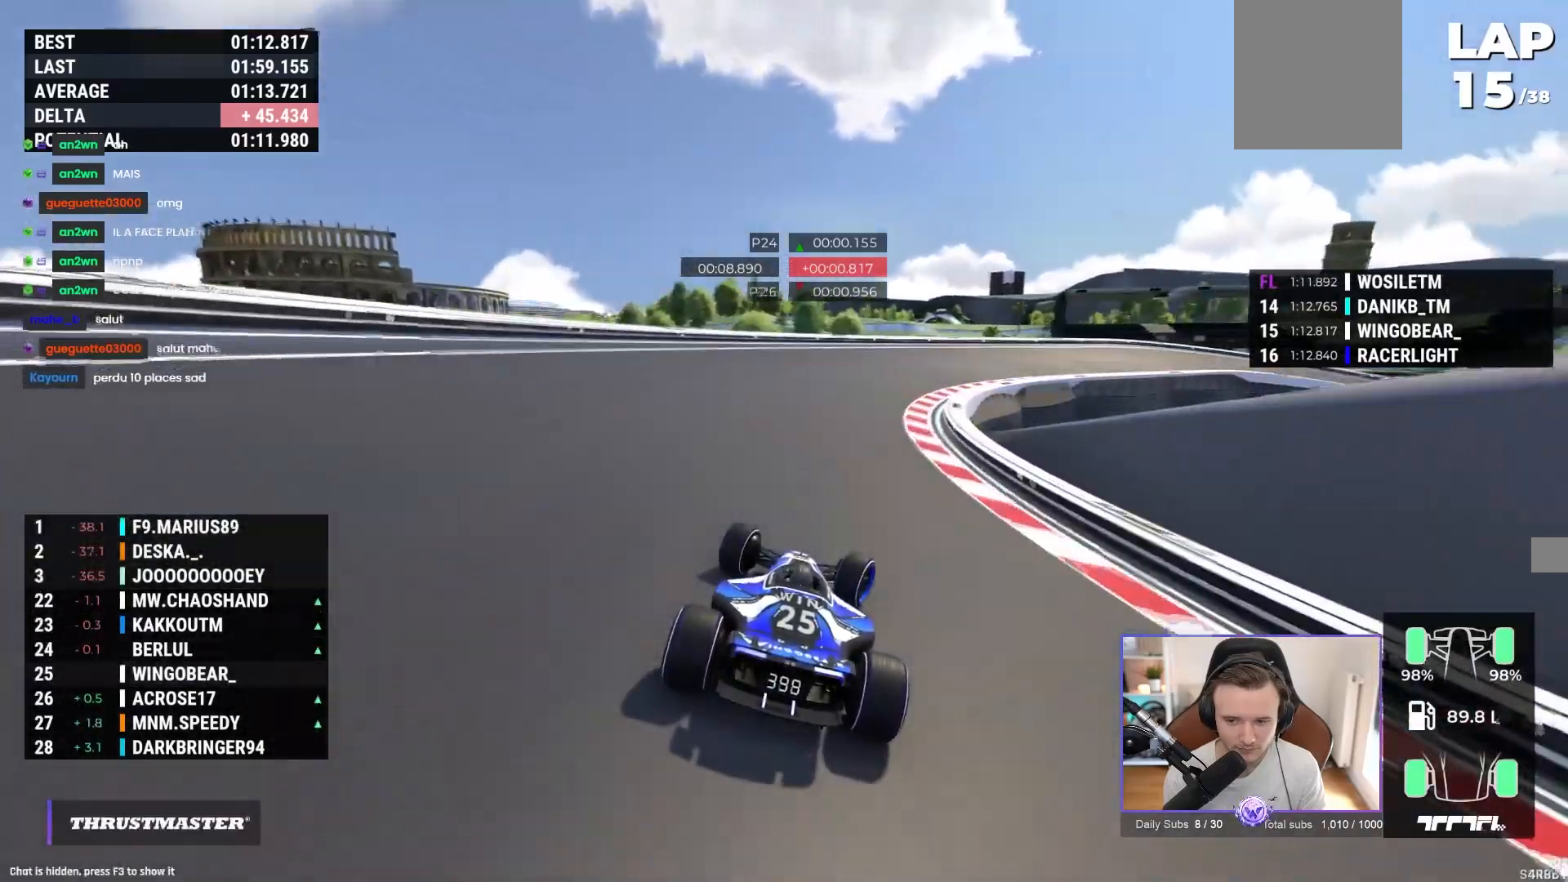
{"buttons": ["R1"], "left_stick": "right", "events": [[317, "R1", "down"], [367, "A", "up"]]}
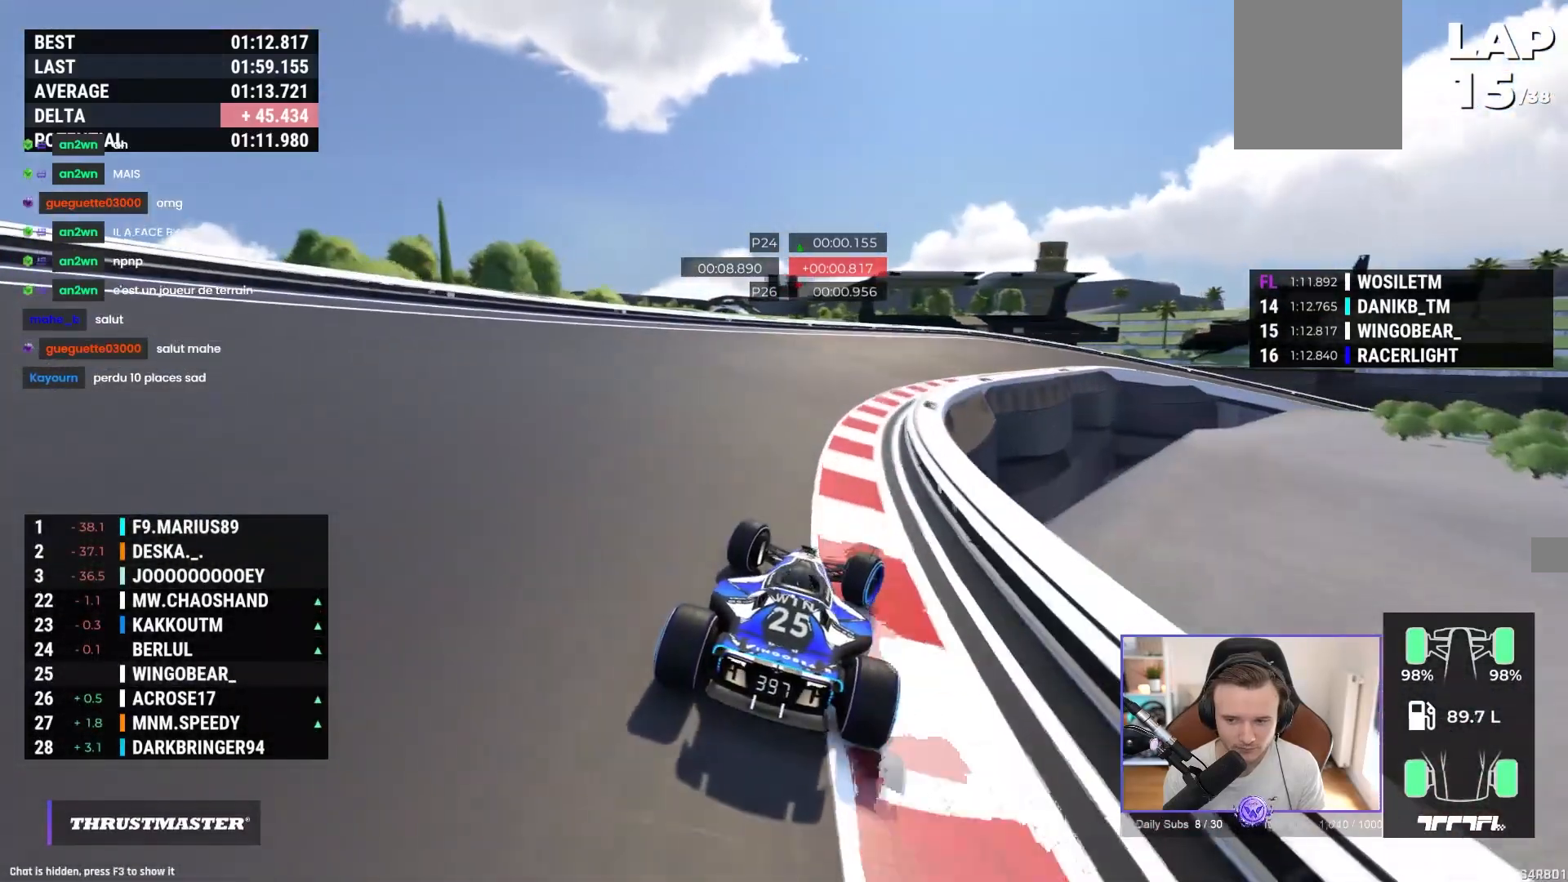
{"buttons": ["A", "R1"], "left_stick": "right", "events": [[133, "A", "down"]]}
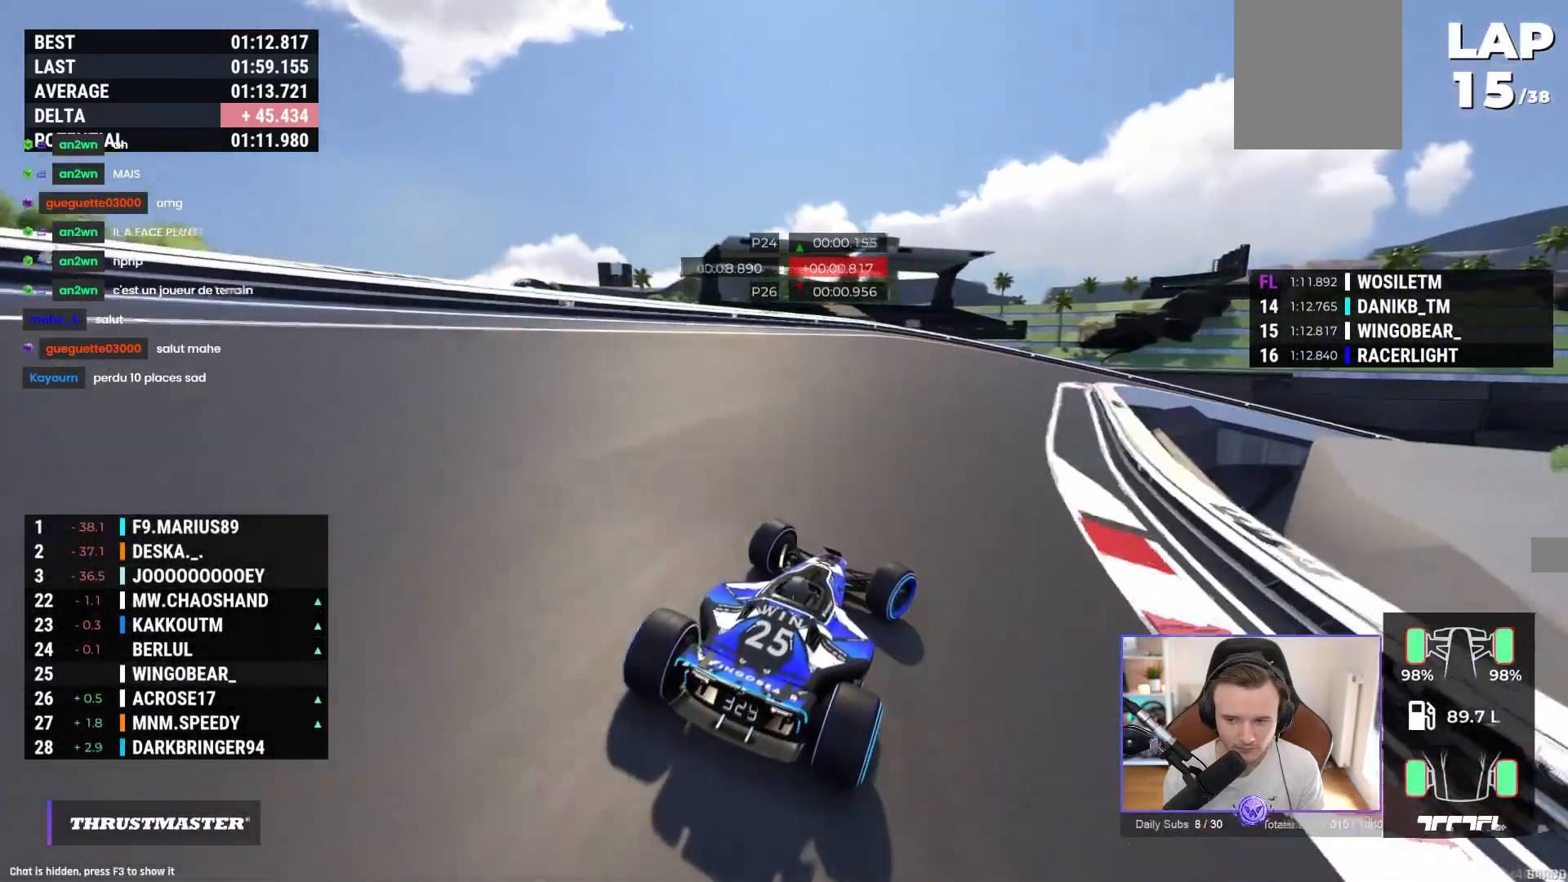
{"buttons": ["A"], "left_stick": "right", "events": [[400, "R1", "up"]]}
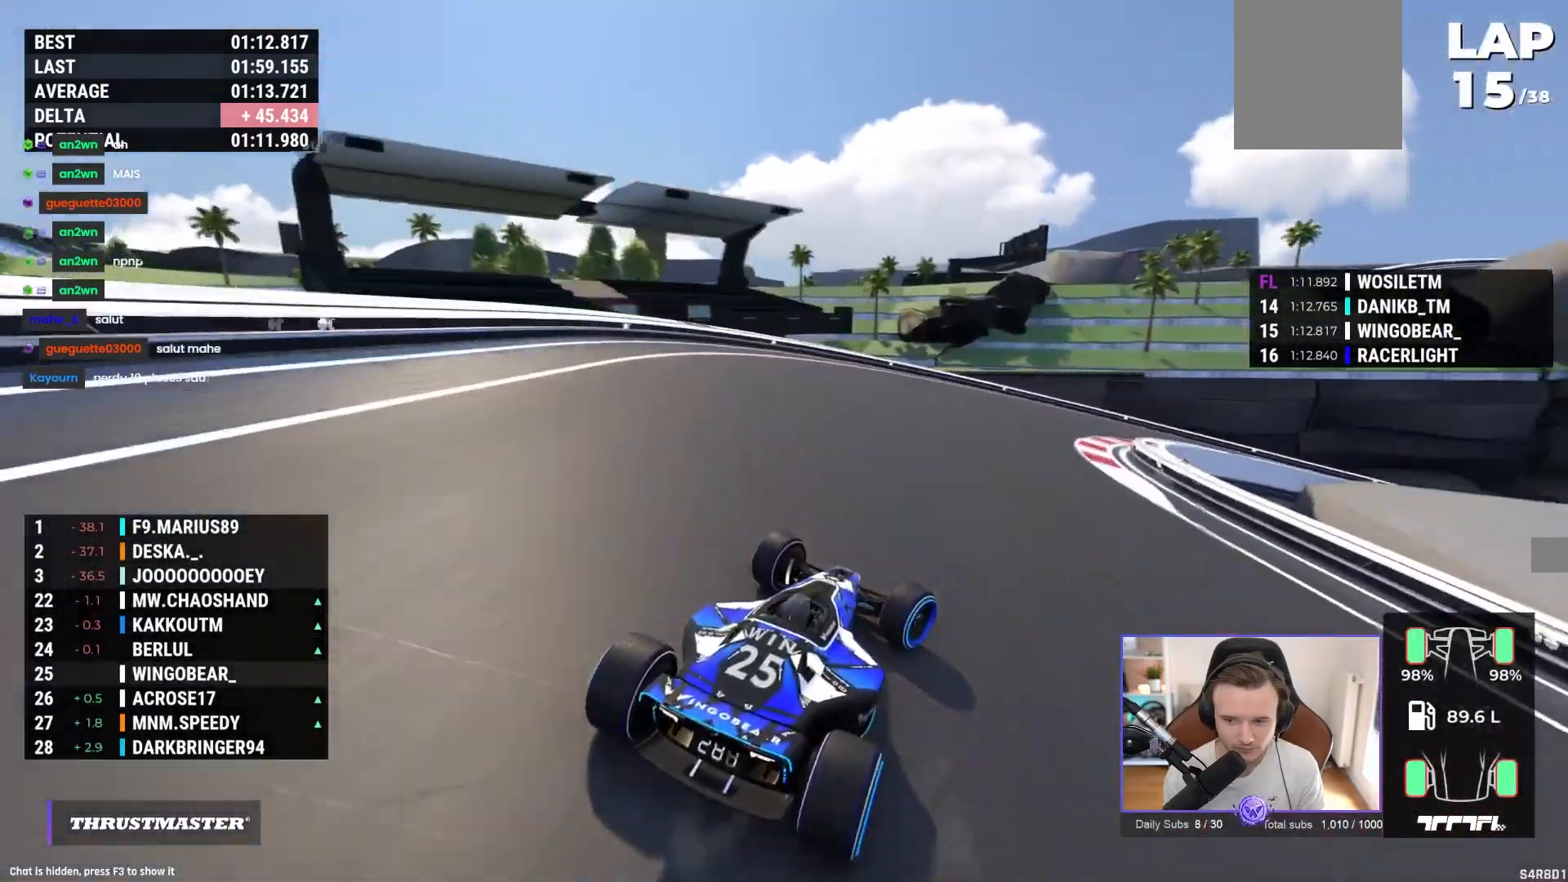
{"buttons": ["A"], "left_stick": "right", "events": [[400, "A", "up"], [500, "A", "down"]]}